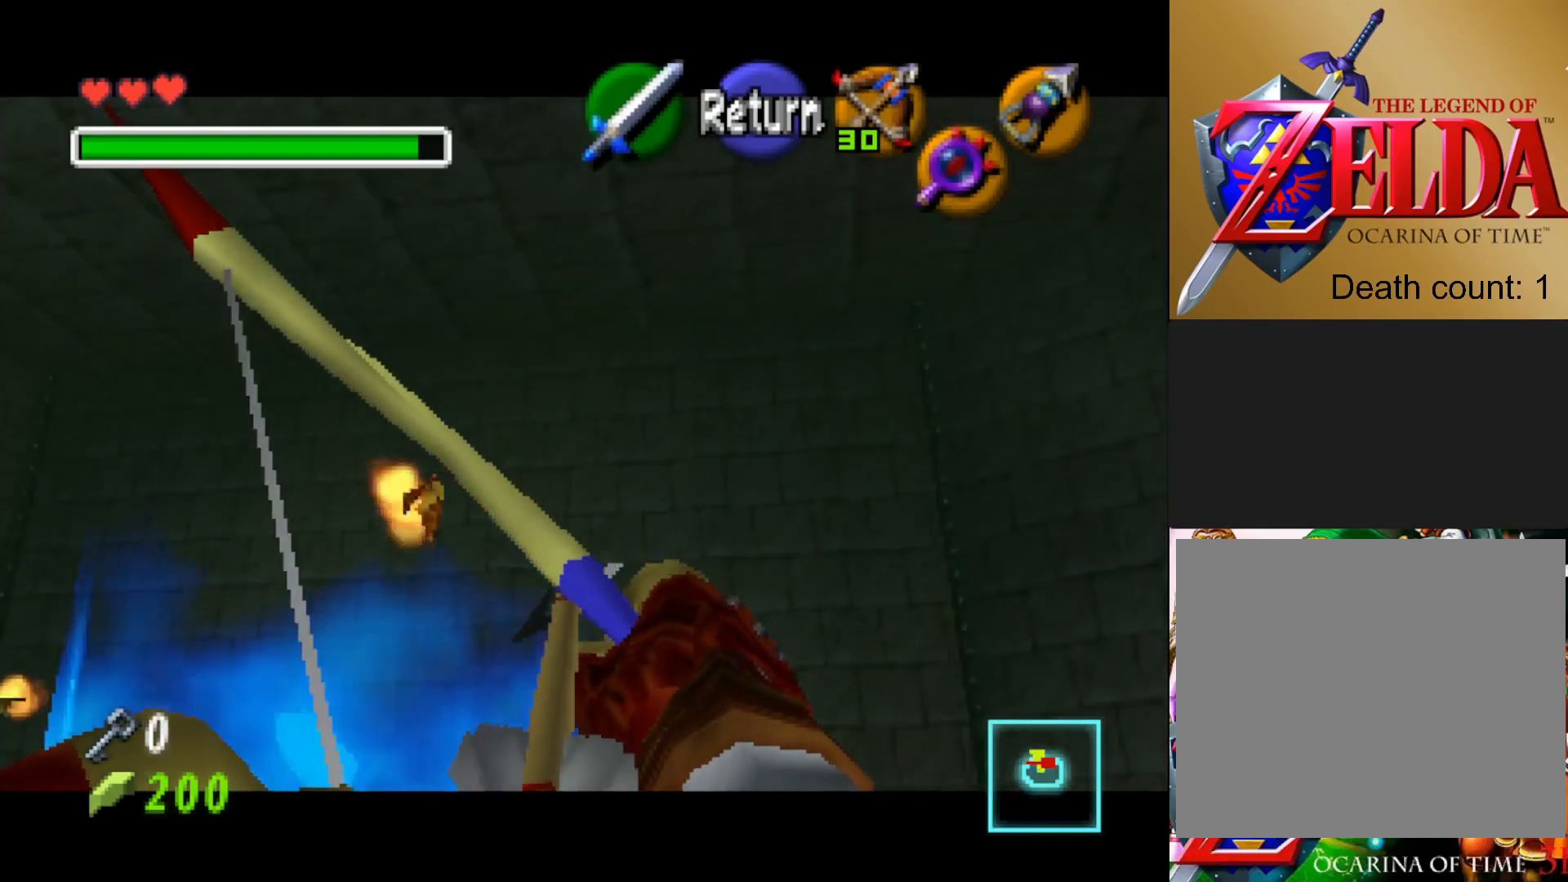
Gameplay with a controller (PlayStation layout); each line is a JSON object with the inputs held at the frame after it. "events" lists button and stick changes between this image and that frame as [ms after this image, input, new state], when the widget could be followed in between.
{"buttons": ["L1"], "left_stick": "center", "right_stick": "center", "events": []}
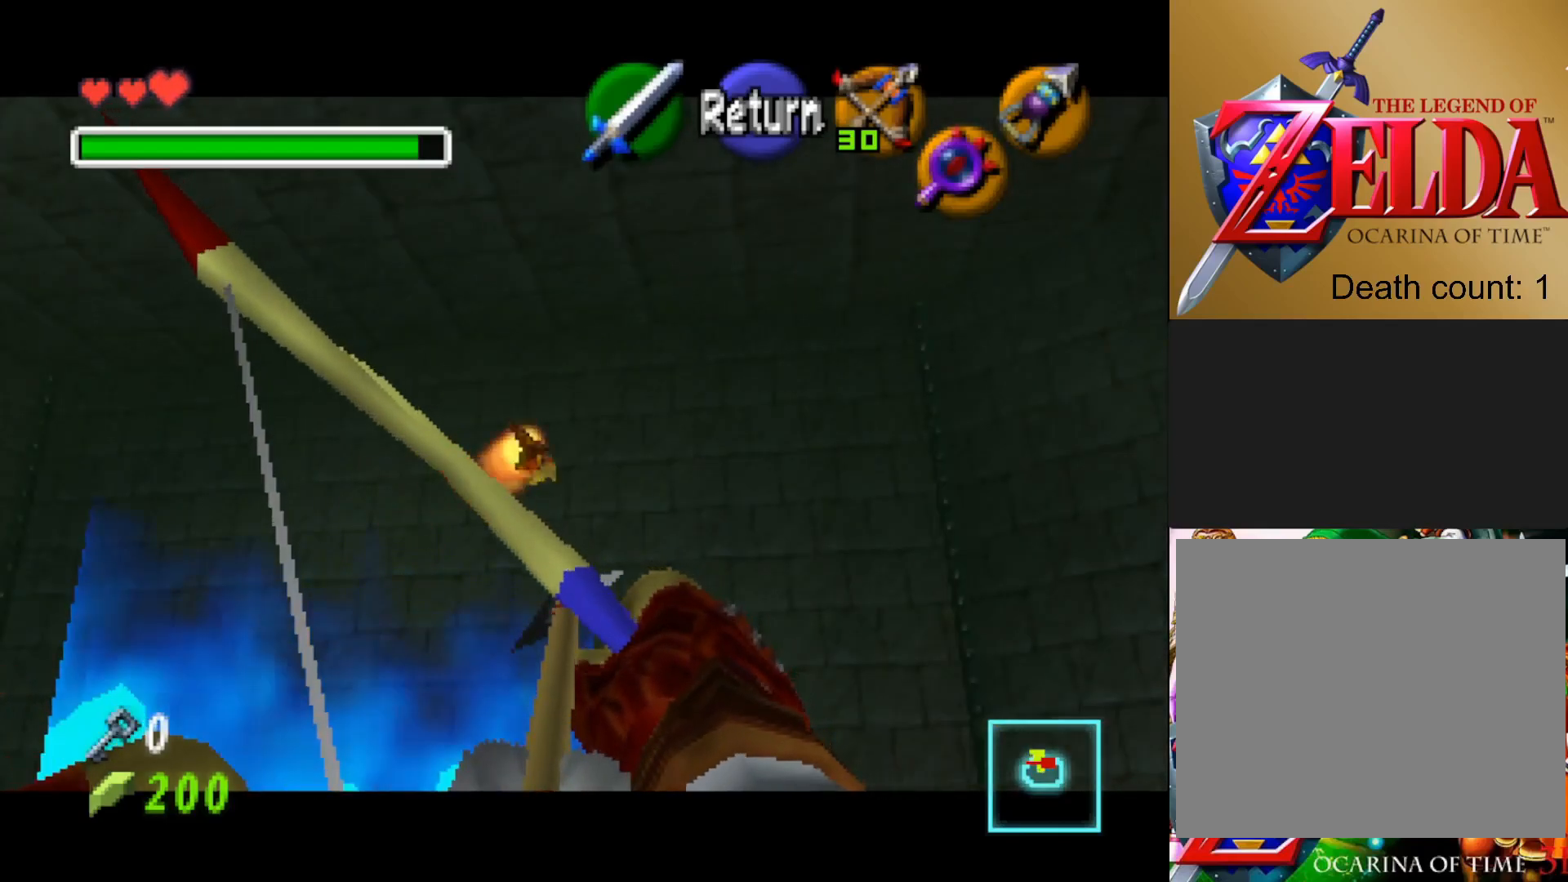
{"buttons": ["L1"], "left_stick": "center", "right_stick": "center", "events": [[50, "L1", "up"], [317, "L1", "down"]]}
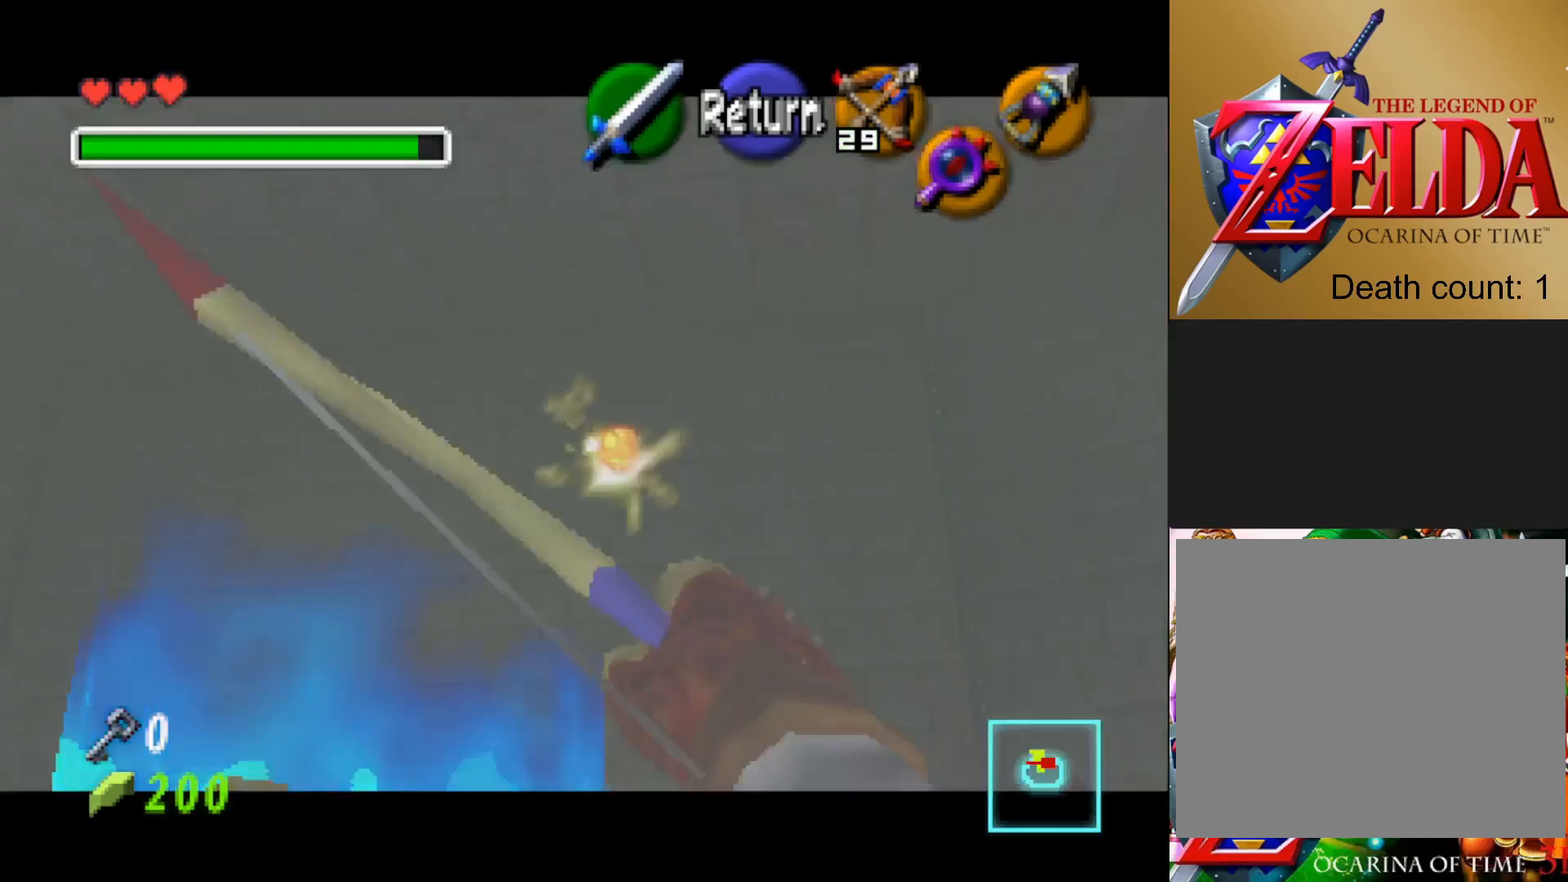
{"buttons": ["L1"], "left_stick": "up-left", "right_stick": "center", "events": [[267, "left_stick", "up-left"]]}
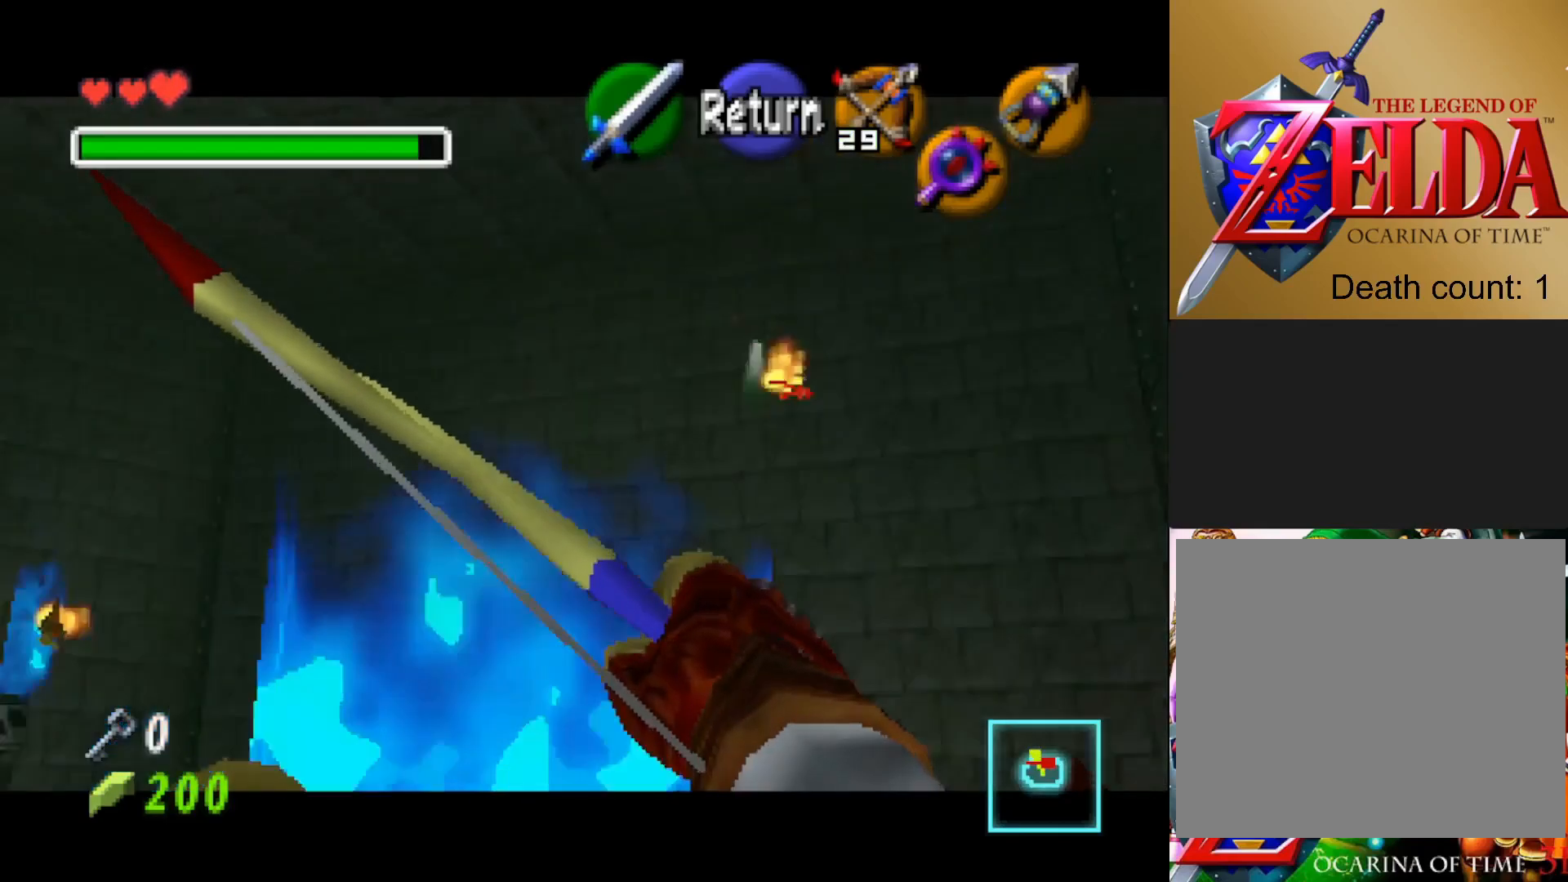
{"buttons": ["L1"], "left_stick": "center", "right_stick": "center", "events": [[183, "left_stick", "center"]]}
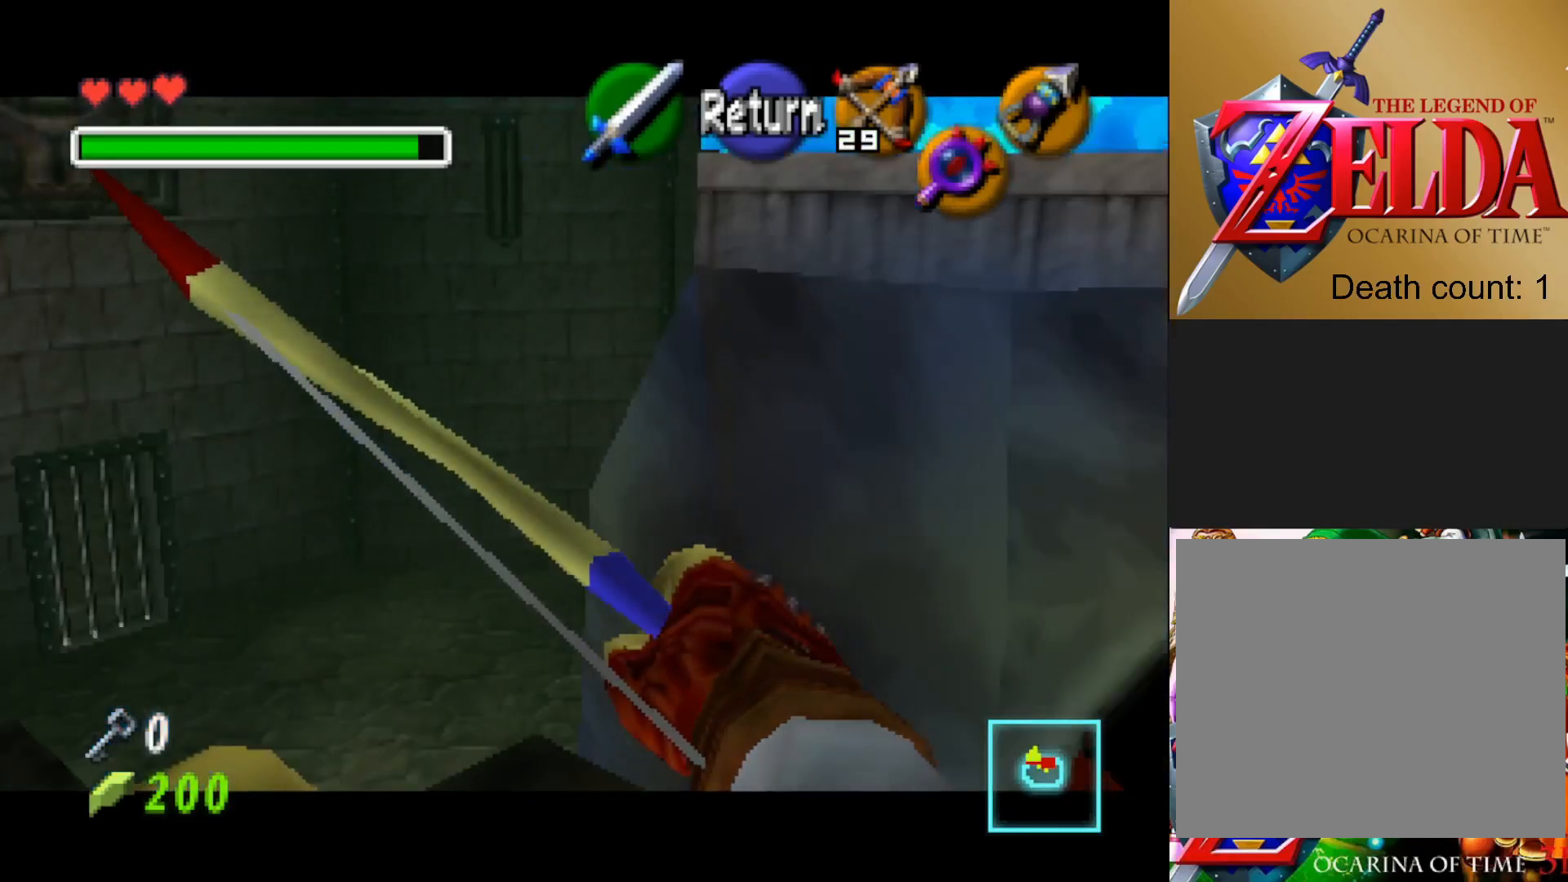
{"buttons": ["L1"], "left_stick": "center", "right_stick": "center", "events": [[100, "L1", "up"], [267, "L1", "down"]]}
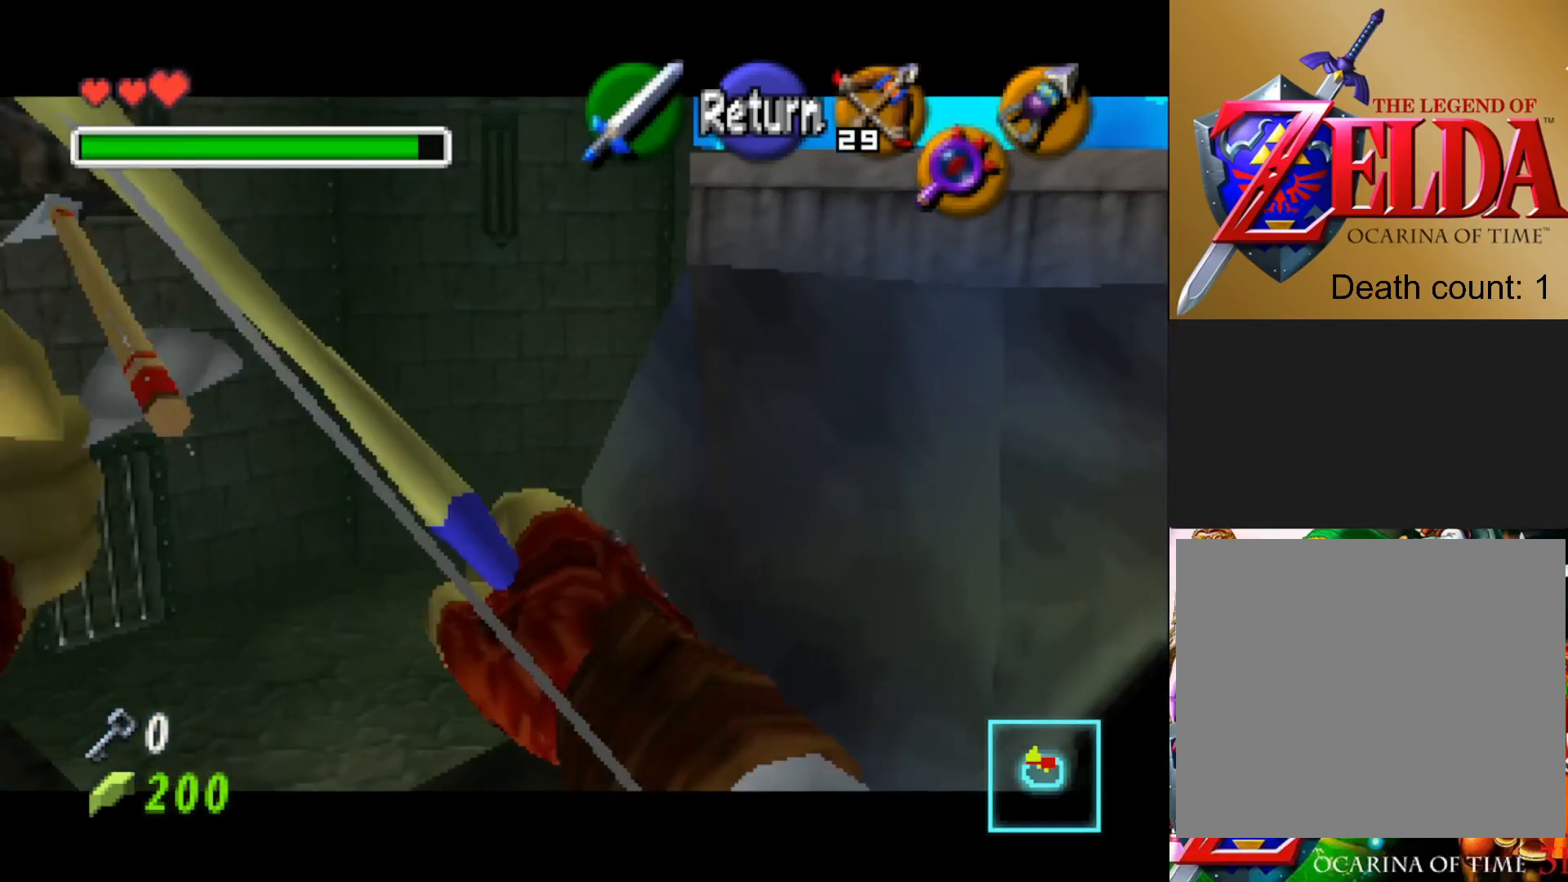
{"buttons": ["L1"], "left_stick": "center", "right_stick": "center", "events": [[17, "left_stick", "down-left"], [283, "left_stick", "center"]]}
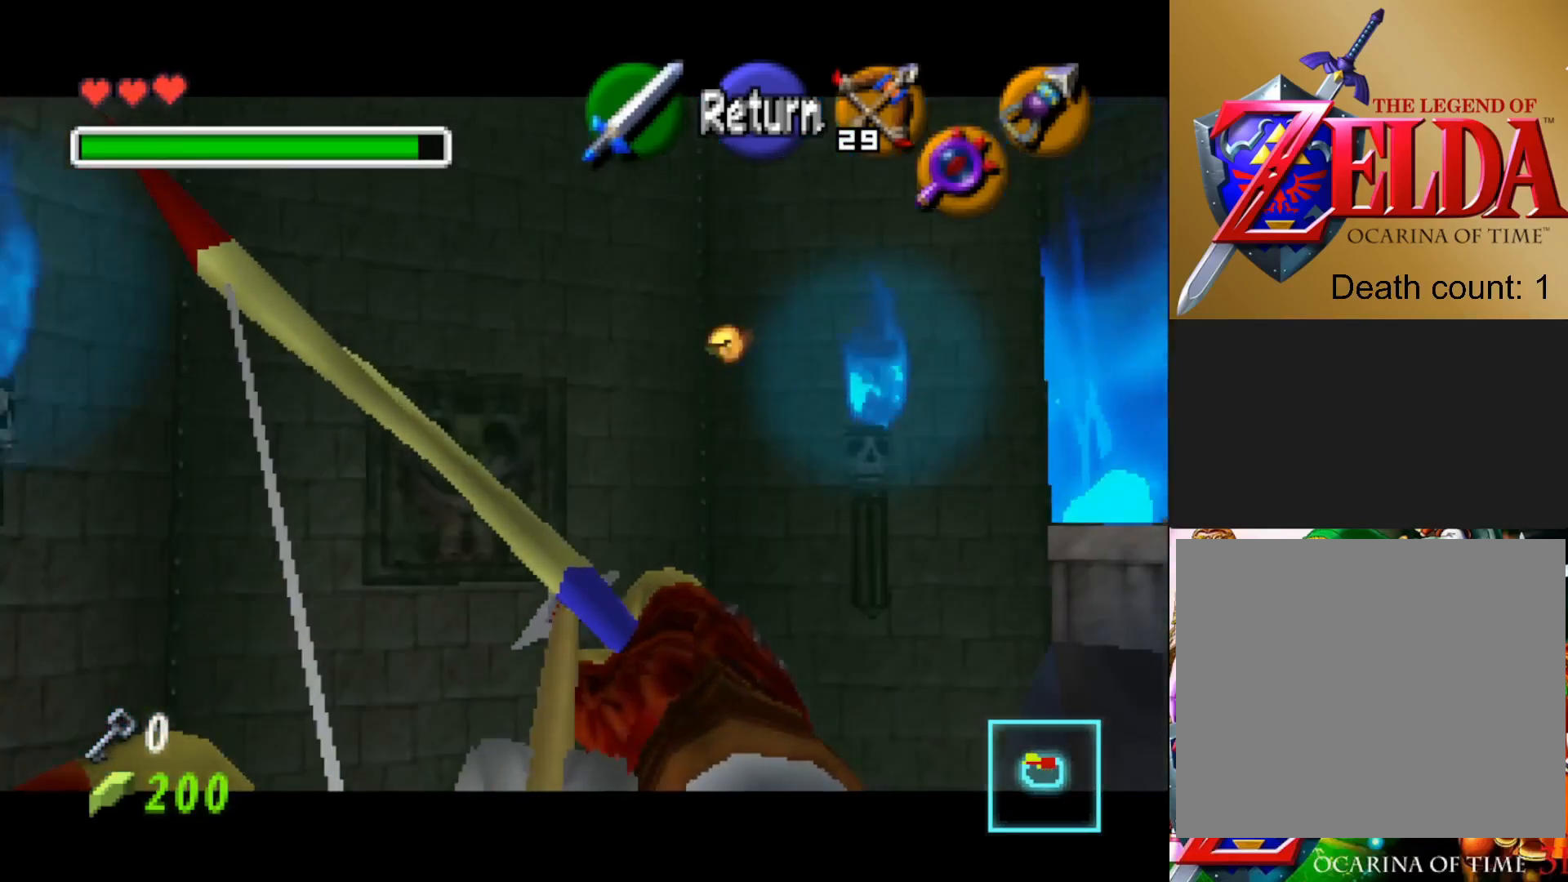
{"buttons": ["L1"], "left_stick": "down-left", "right_stick": "center", "events": [[417, "left_stick", "down-left"]]}
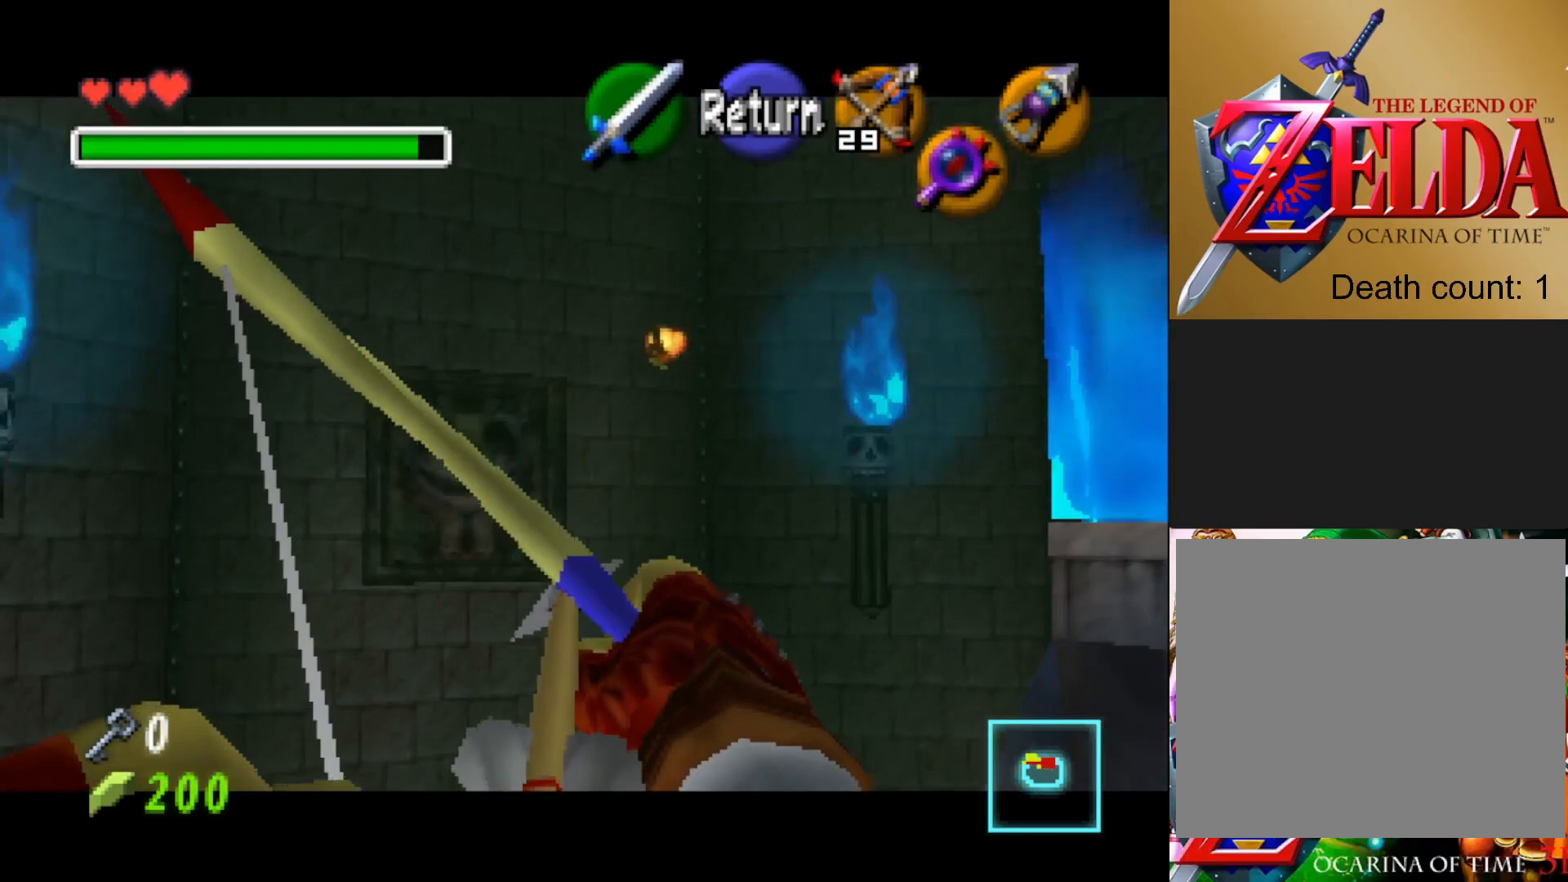
{"buttons": ["L1"], "left_stick": "left", "right_stick": "center", "events": [[50, "left_stick", "center"], [483, "left_stick", "left"]]}
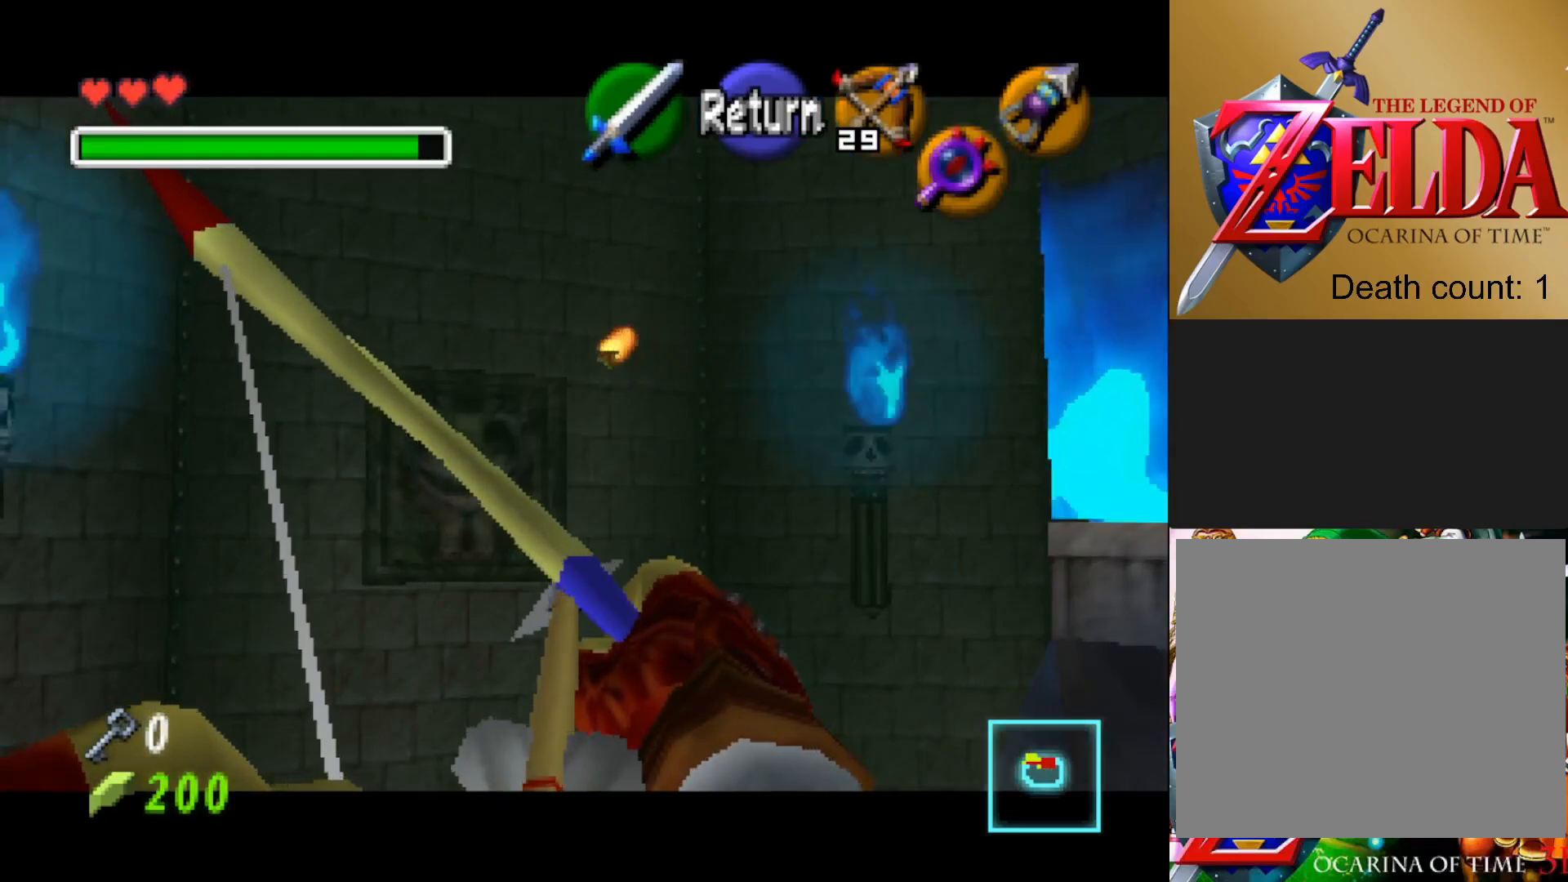
{"buttons": ["L1"], "left_stick": "center", "right_stick": "center", "events": [[117, "left_stick", "center"]]}
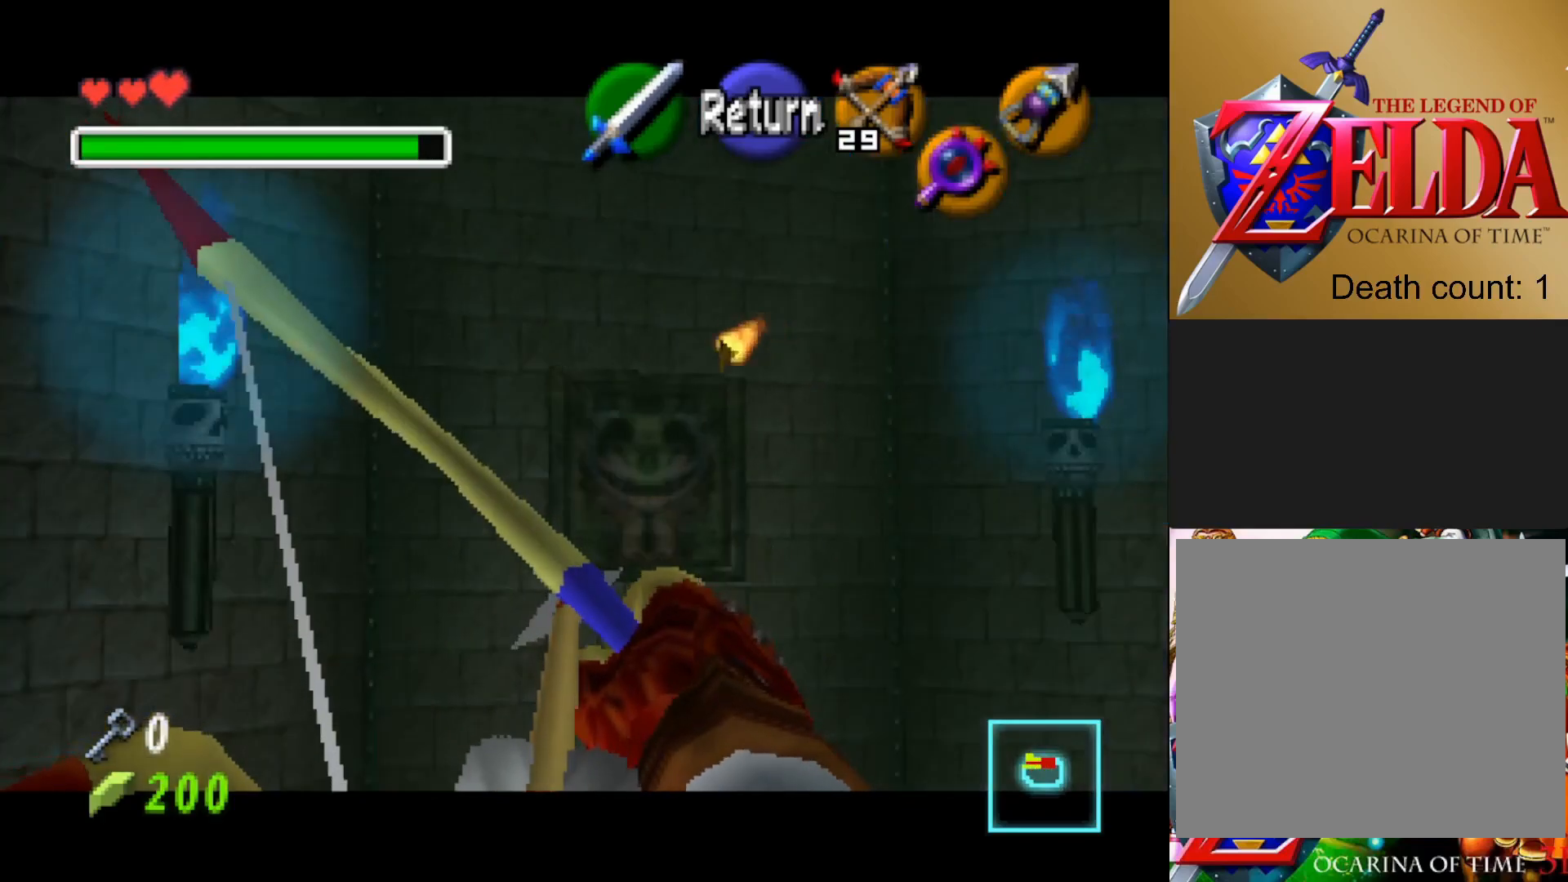
{"buttons": ["L1"], "left_stick": "center", "right_stick": "center", "events": [[17, "left_stick", "down"], [117, "left_stick", "center"]]}
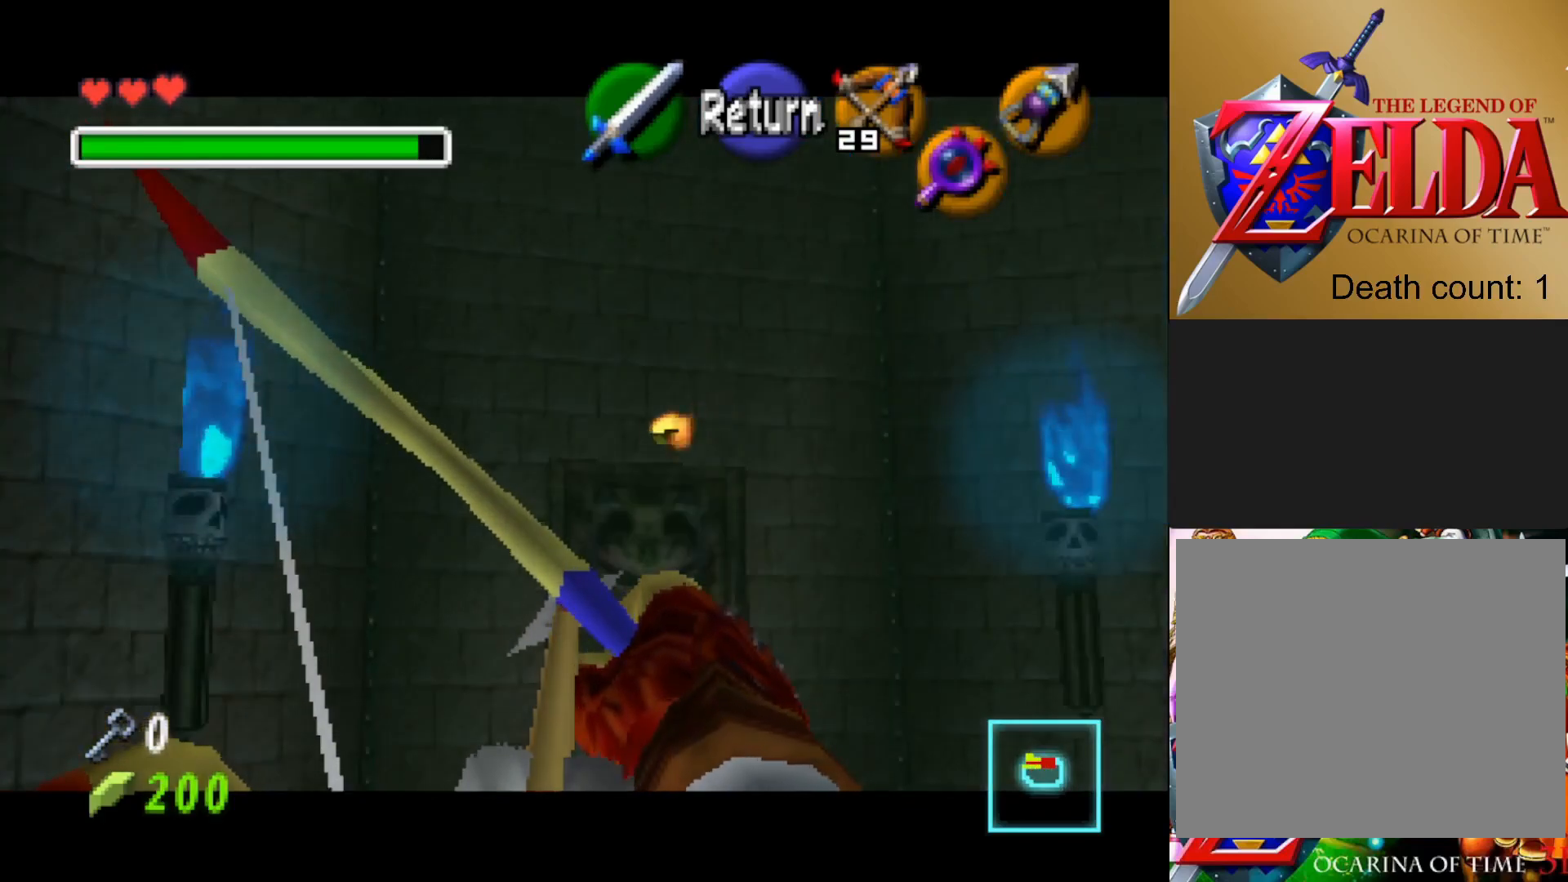
{"buttons": [], "left_stick": "center", "right_stick": "center", "events": [[250, "L1", "up"]]}
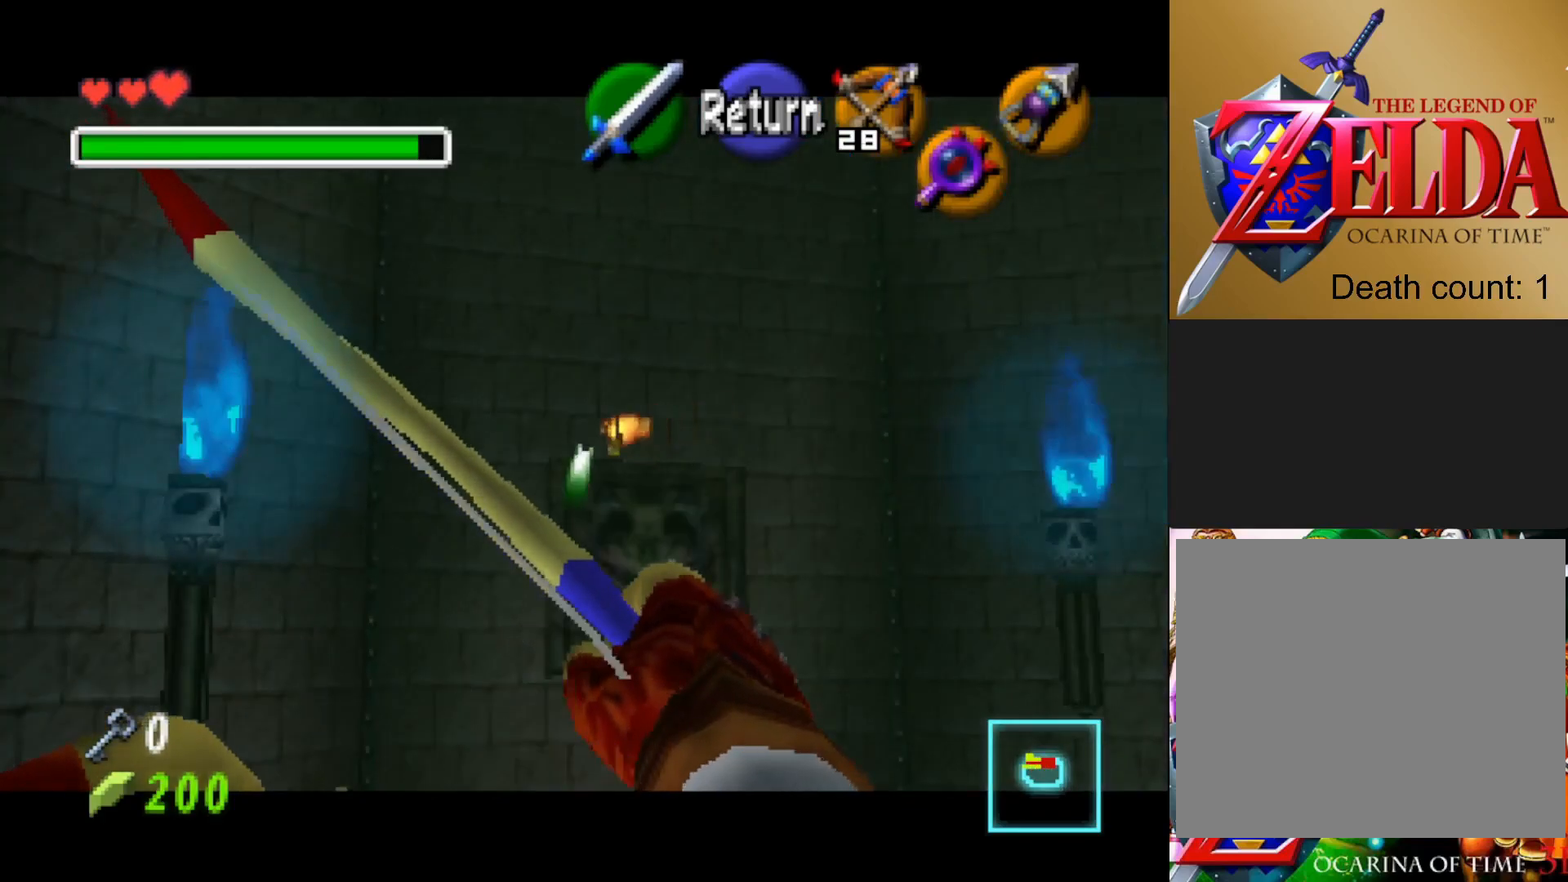
{"buttons": ["L1"], "left_stick": "center", "right_stick": "center", "events": [[67, "L1", "down"]]}
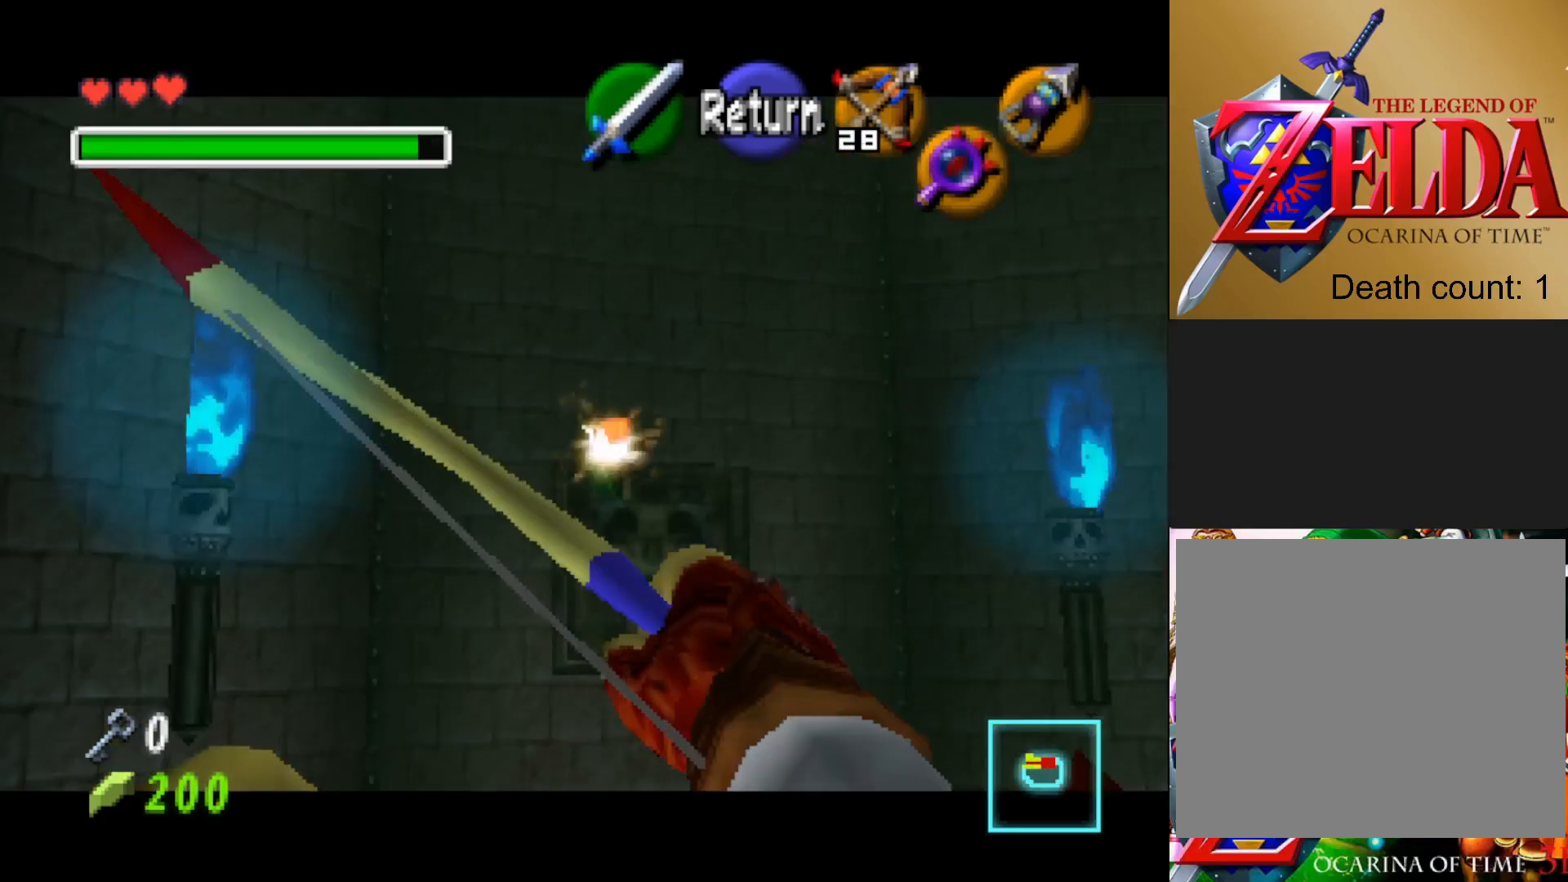
{"buttons": ["L1"], "left_stick": "center", "right_stick": "center", "events": [[33, "left_stick", "right"], [383, "left_stick", "center"]]}
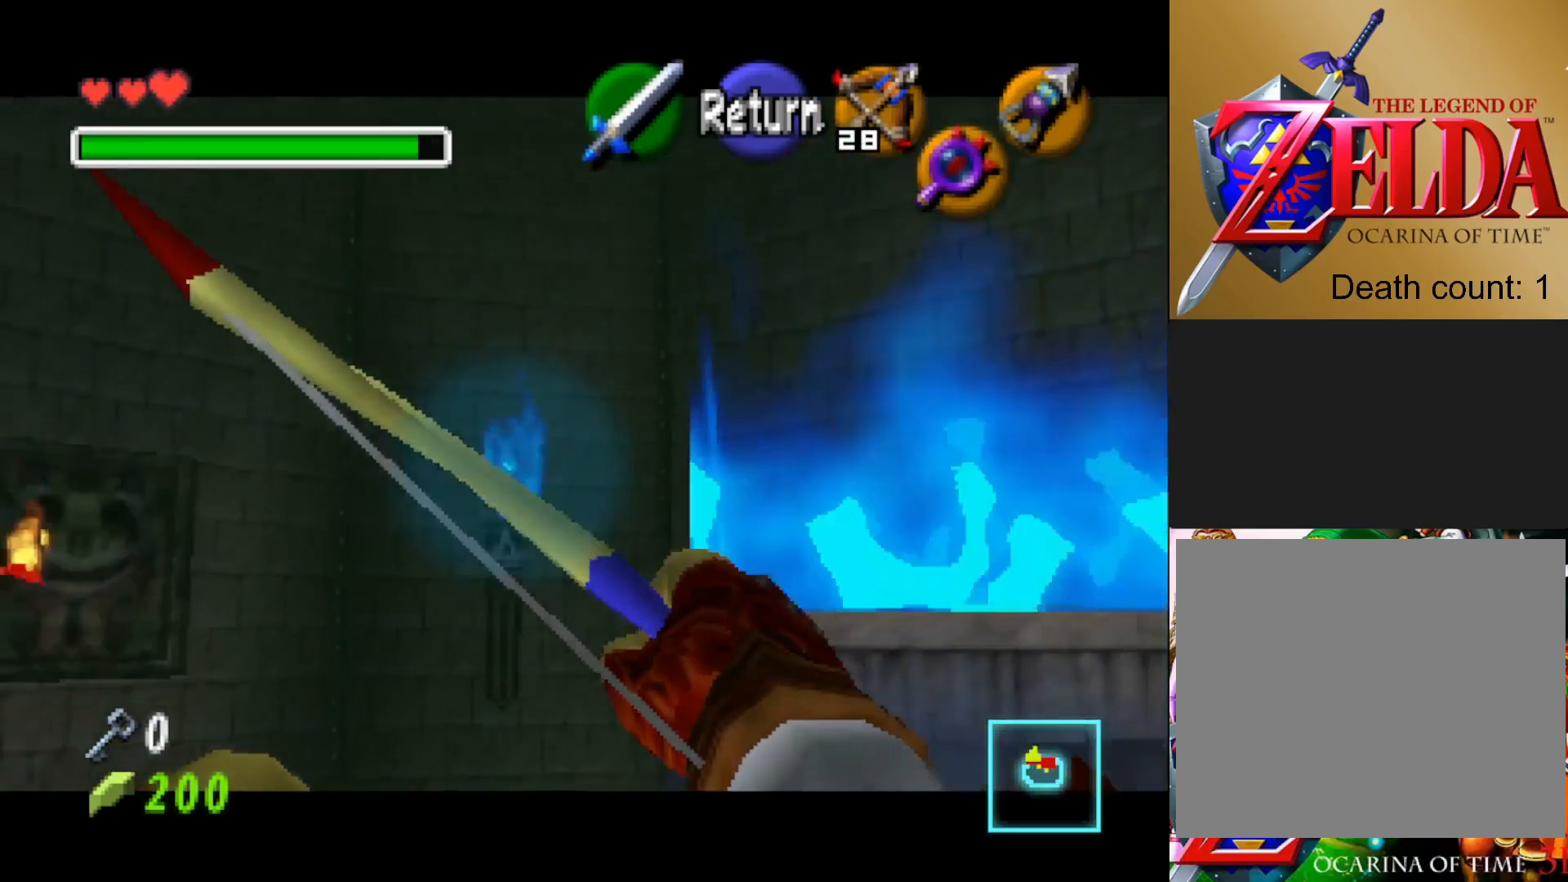
{"buttons": [], "left_stick": "right", "right_stick": "center", "events": [[200, "L1", "up"], [467, "left_stick", "right"]]}
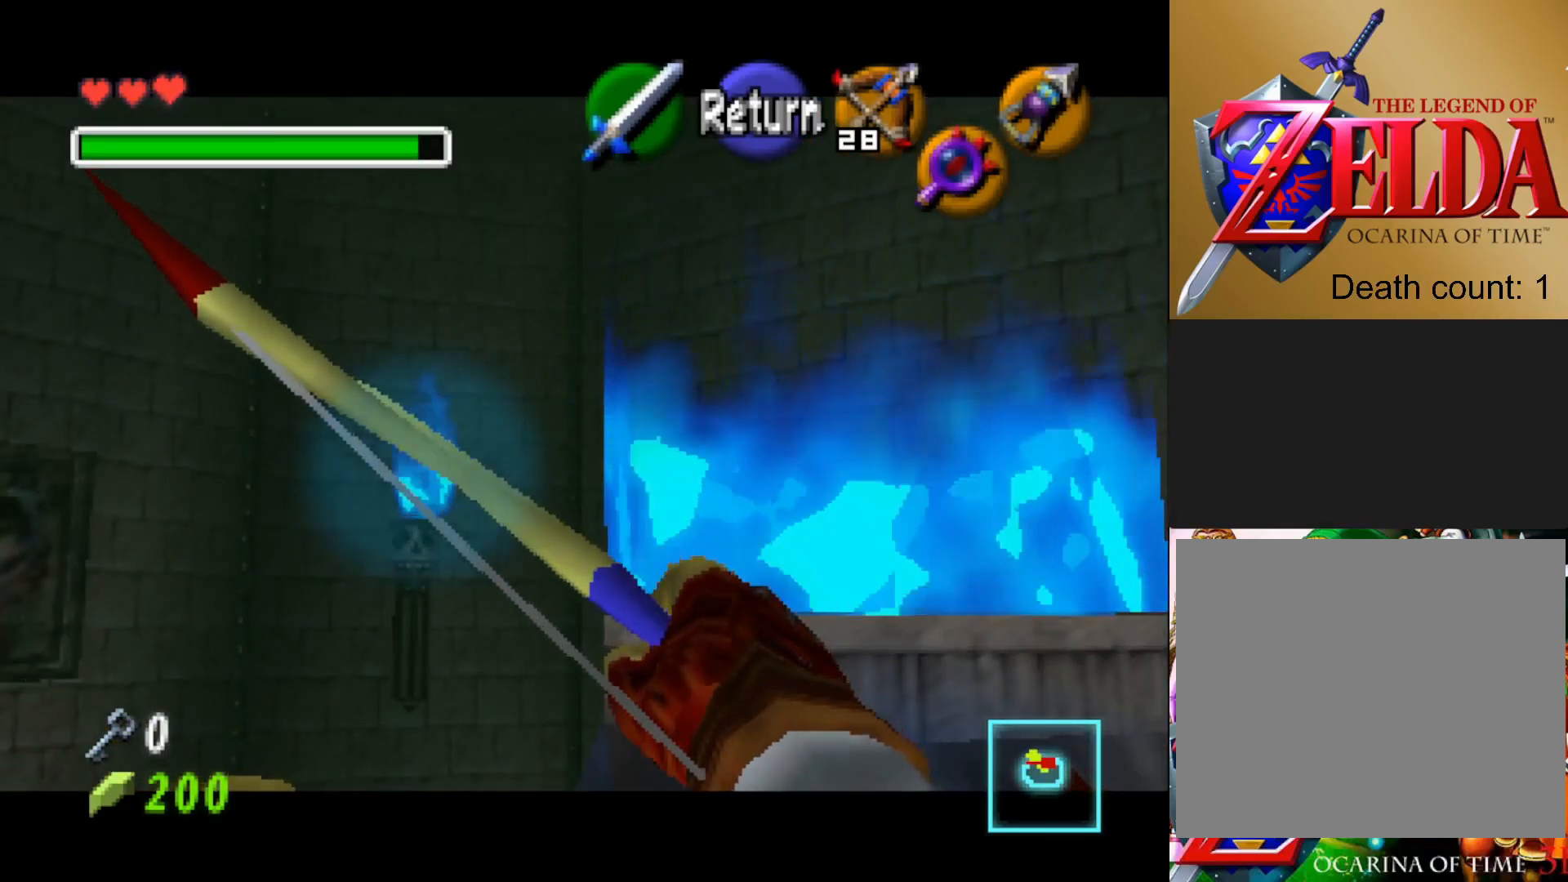
{"buttons": [], "left_stick": "right", "right_stick": "center", "events": []}
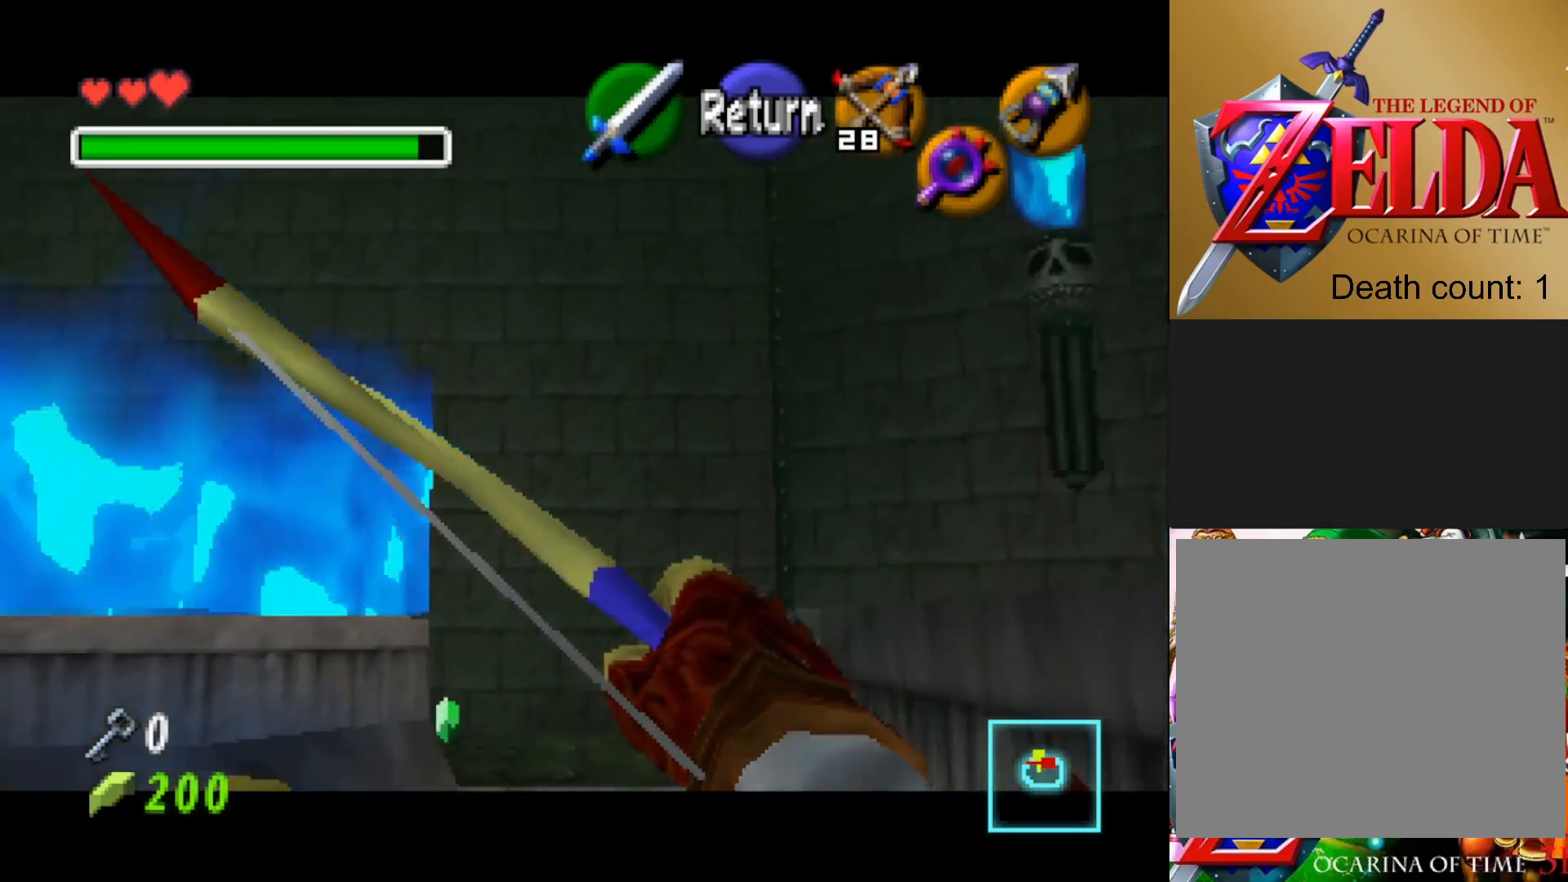
{"buttons": [], "left_stick": "center", "right_stick": "center", "events": [[317, "left_stick", "down-right"], [483, "left_stick", "center"]]}
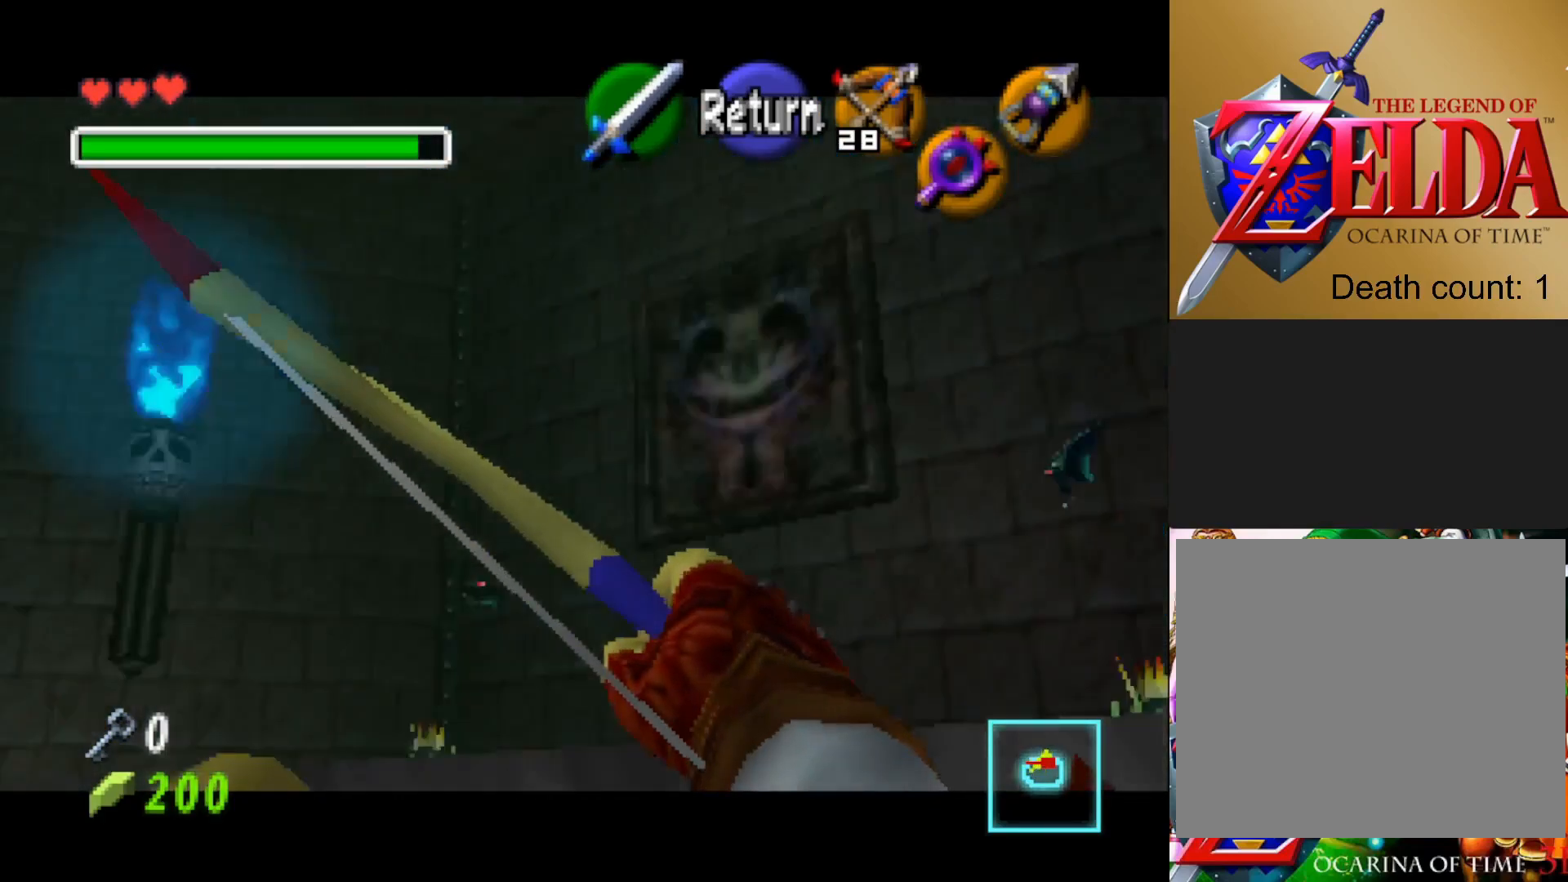
{"buttons": [], "left_stick": "up-right", "right_stick": "center", "events": [[317, "left_stick", "right"], [400, "left_stick", "up-right"]]}
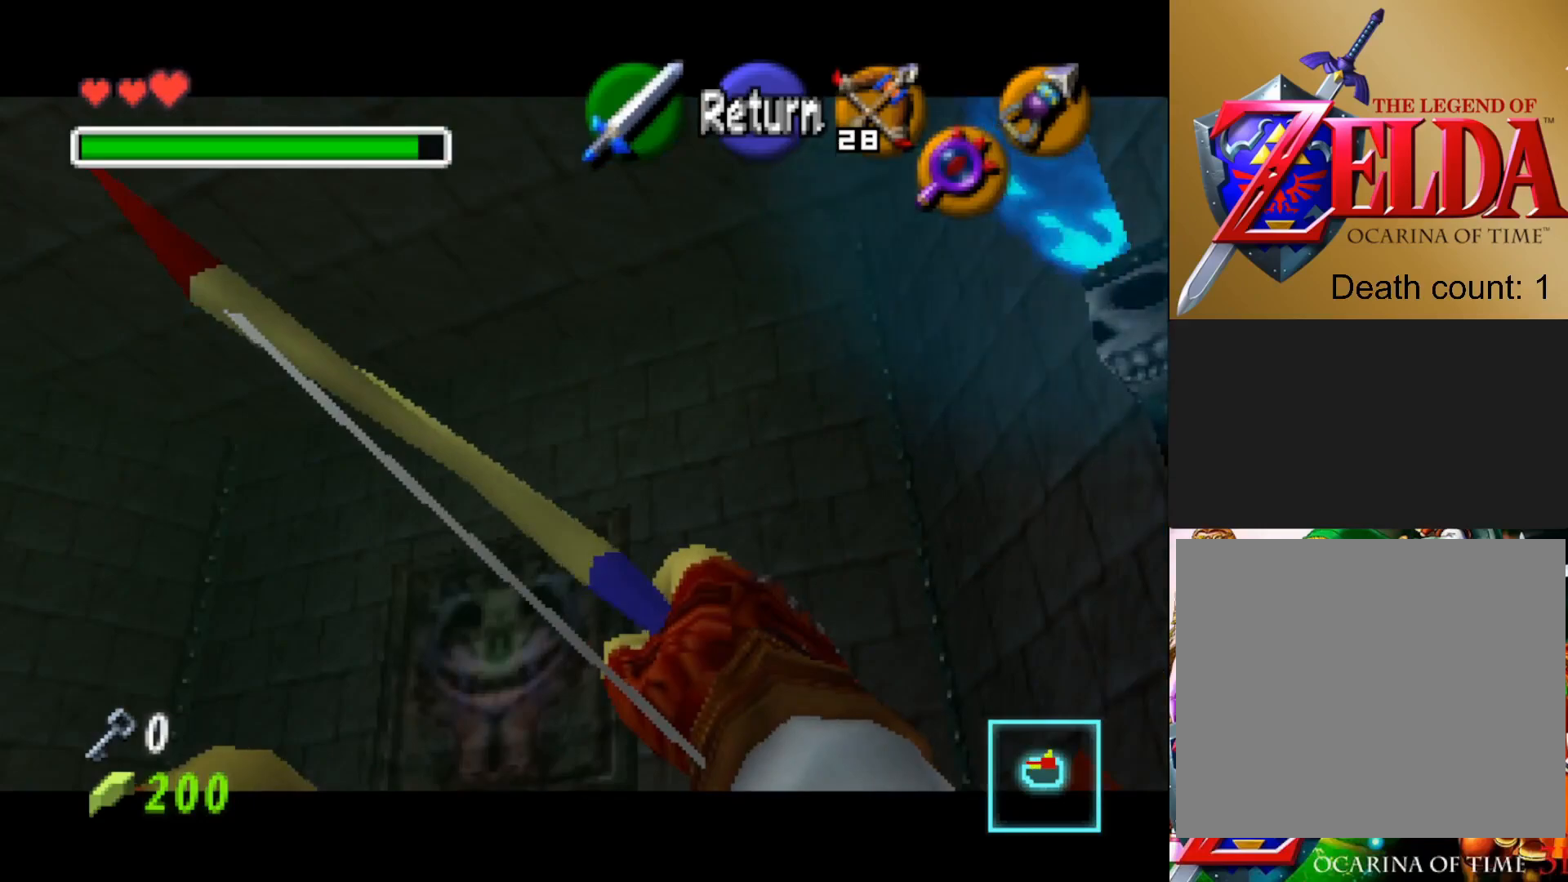
{"buttons": [], "left_stick": "center", "right_stick": "center", "events": [[17, "left_stick", "center"], [317, "left_stick", "up-left"], [450, "left_stick", "center"]]}
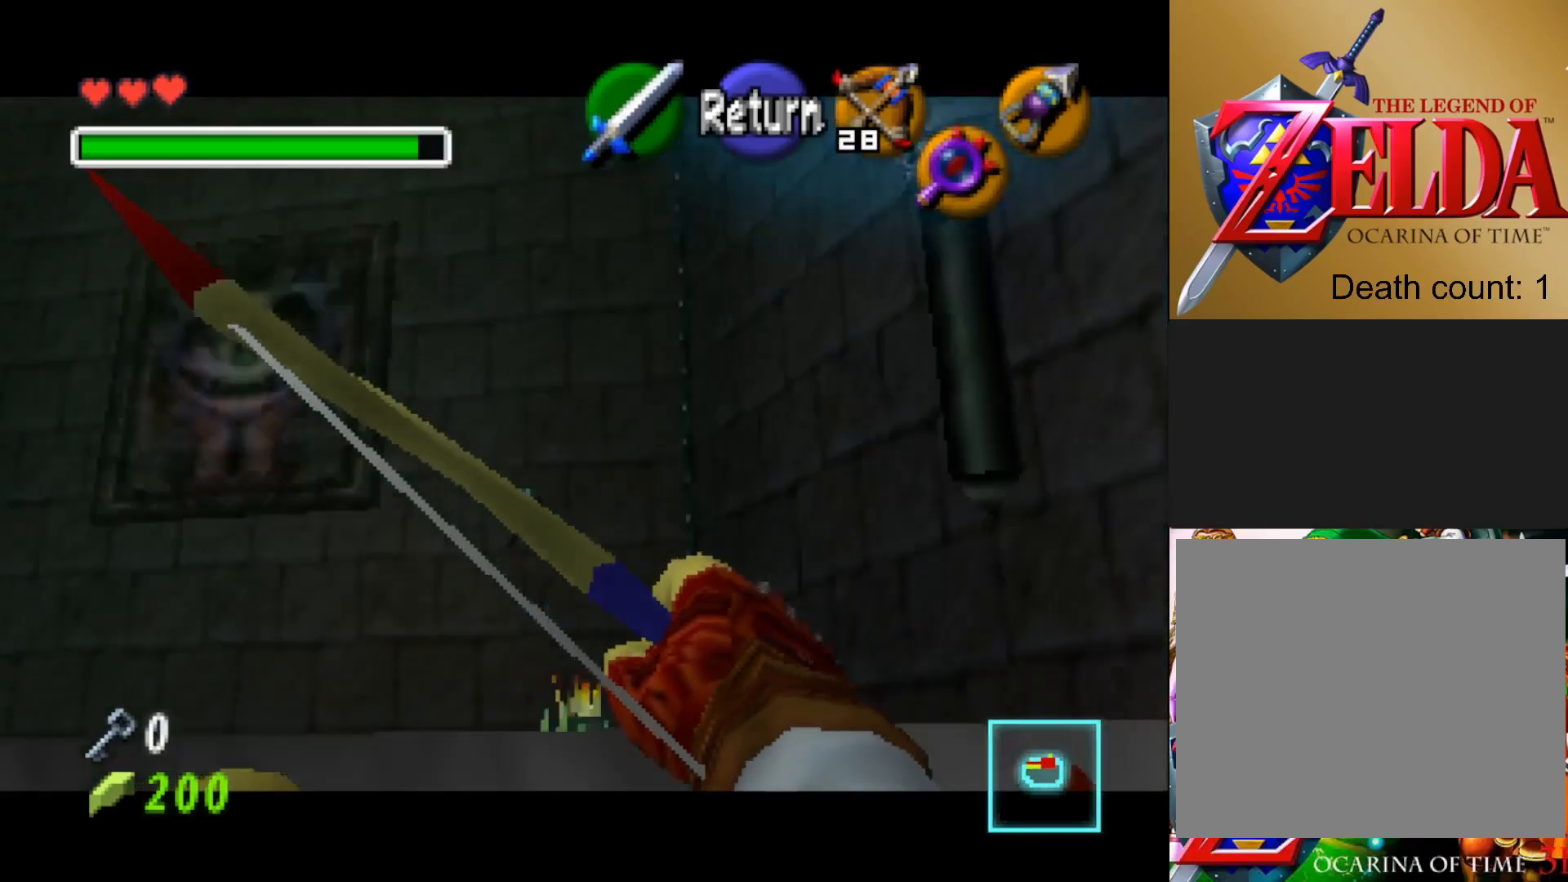
{"buttons": [], "left_stick": "center", "right_stick": "center", "events": []}
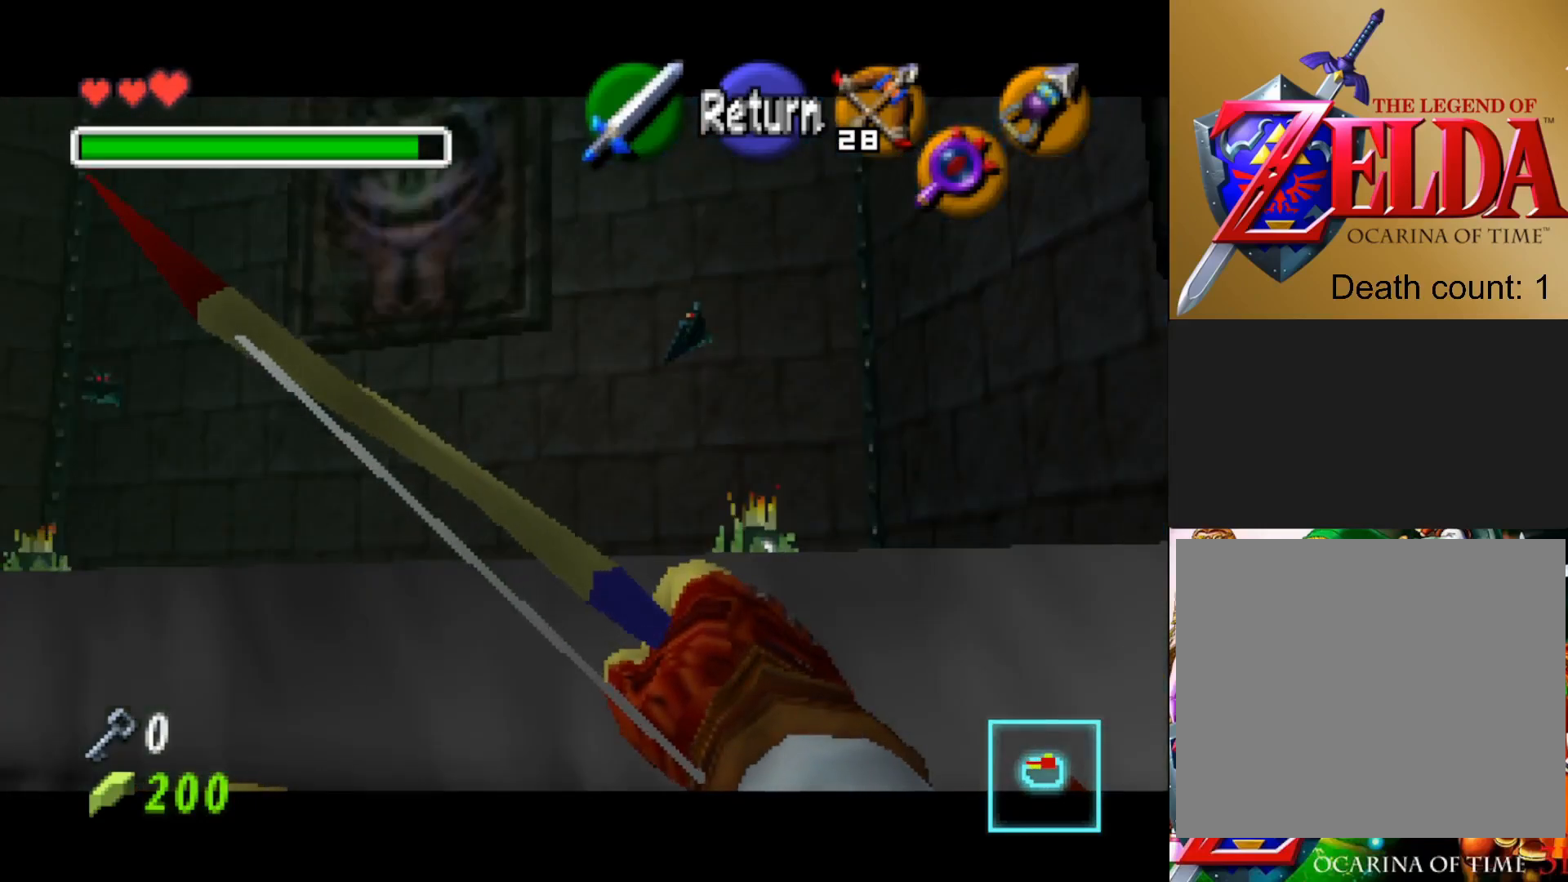
{"buttons": [], "left_stick": "center", "right_stick": "center", "events": []}
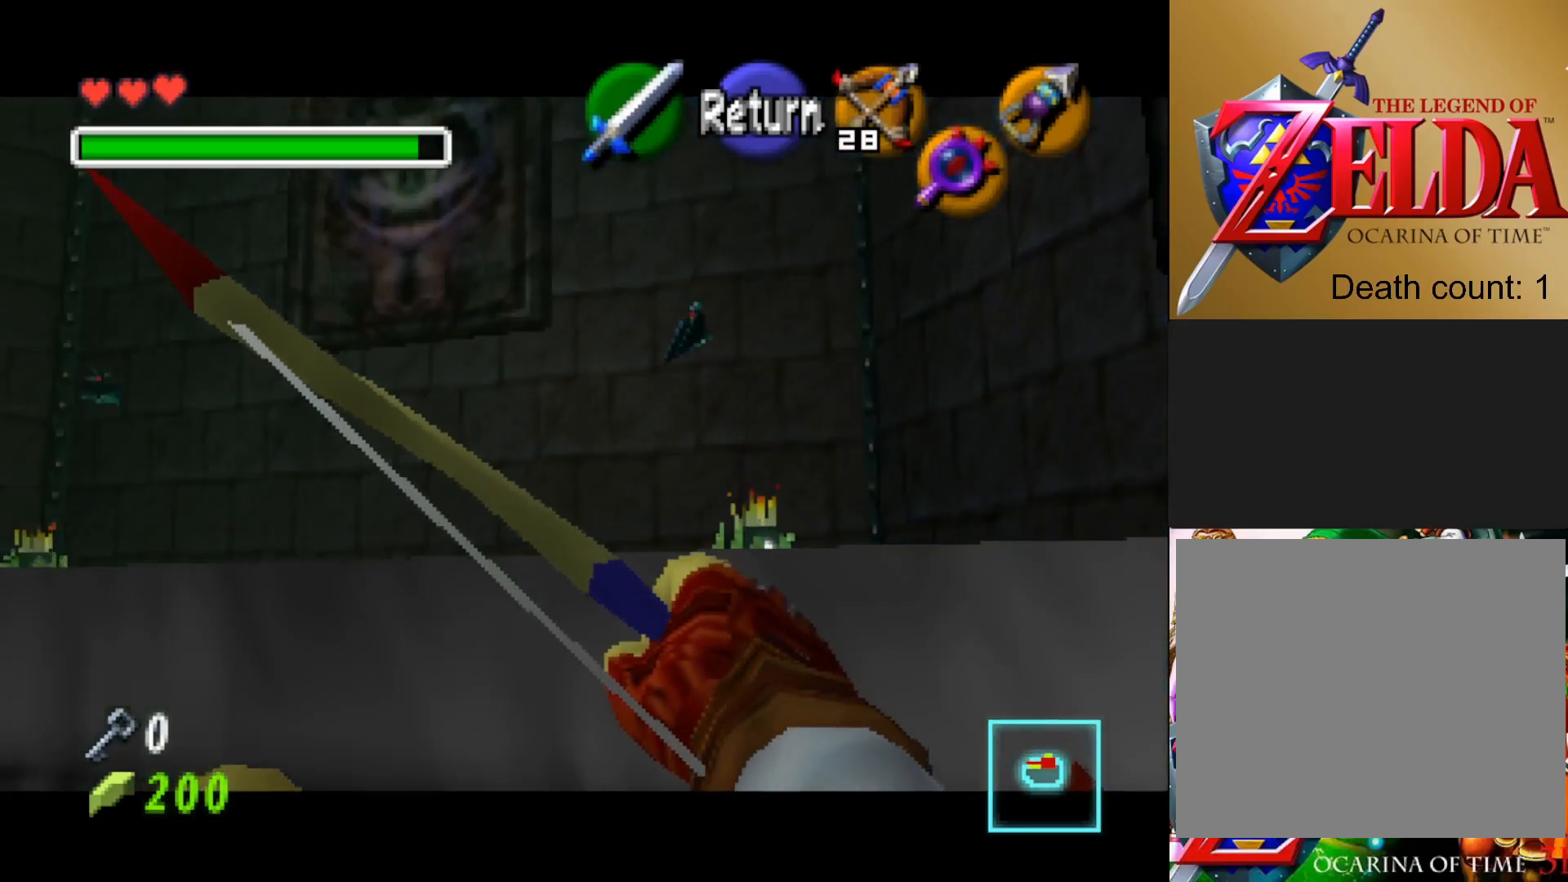
{"buttons": ["SQUARE"], "left_stick": "center", "right_stick": "center", "events": [[50, "L1", "down"], [133, "L1", "up"], [467, "SQUARE", "down"]]}
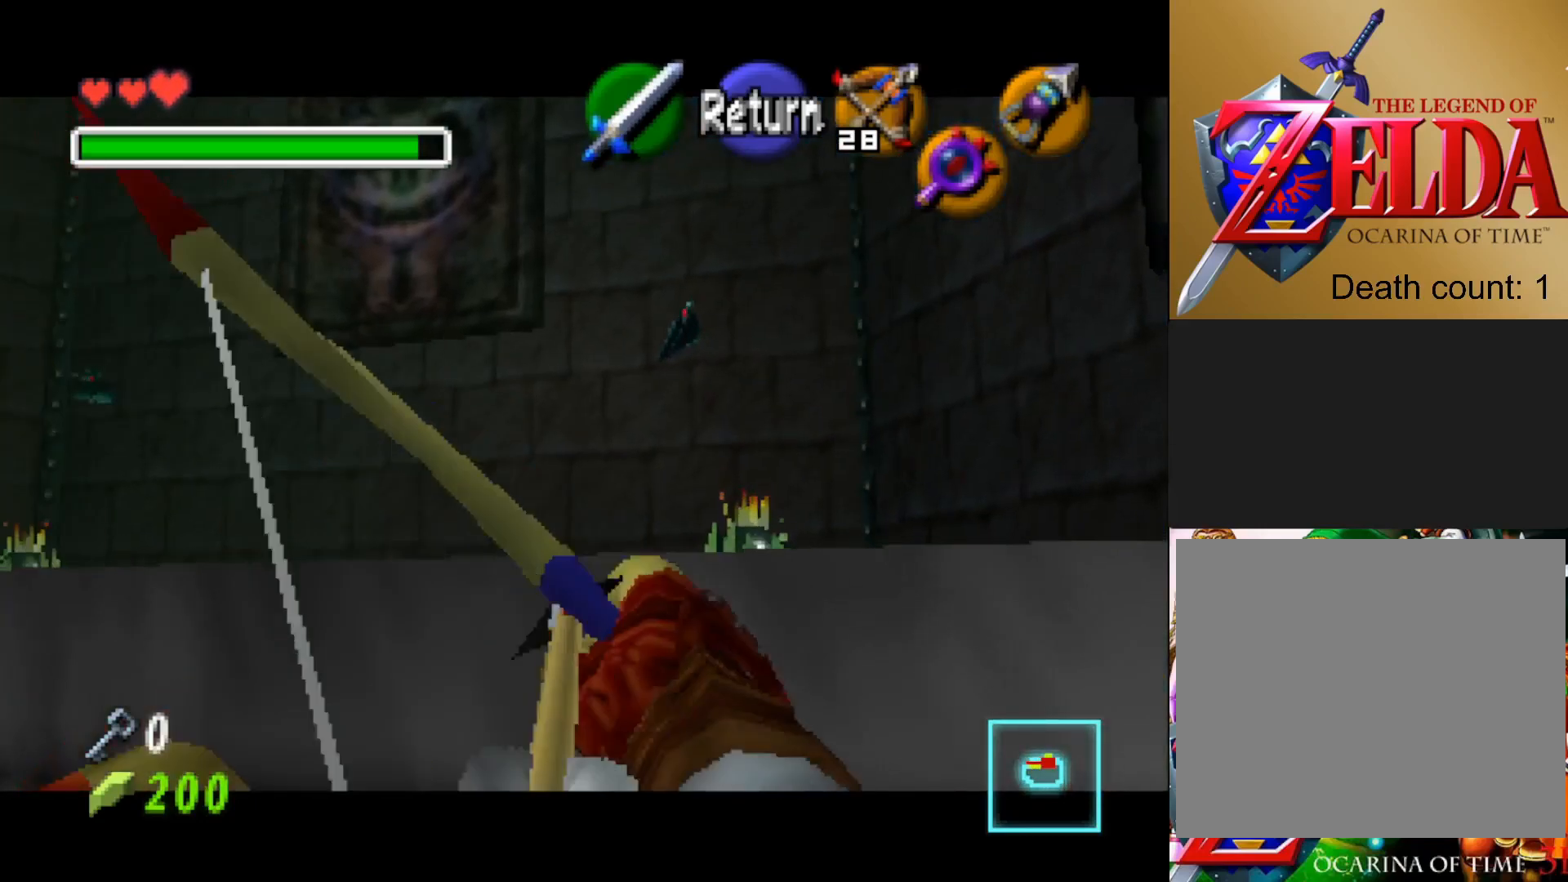
{"buttons": [], "left_stick": "up-right", "right_stick": "center", "events": [[83, "SQUARE", "up"], [500, "left_stick", "up-right"]]}
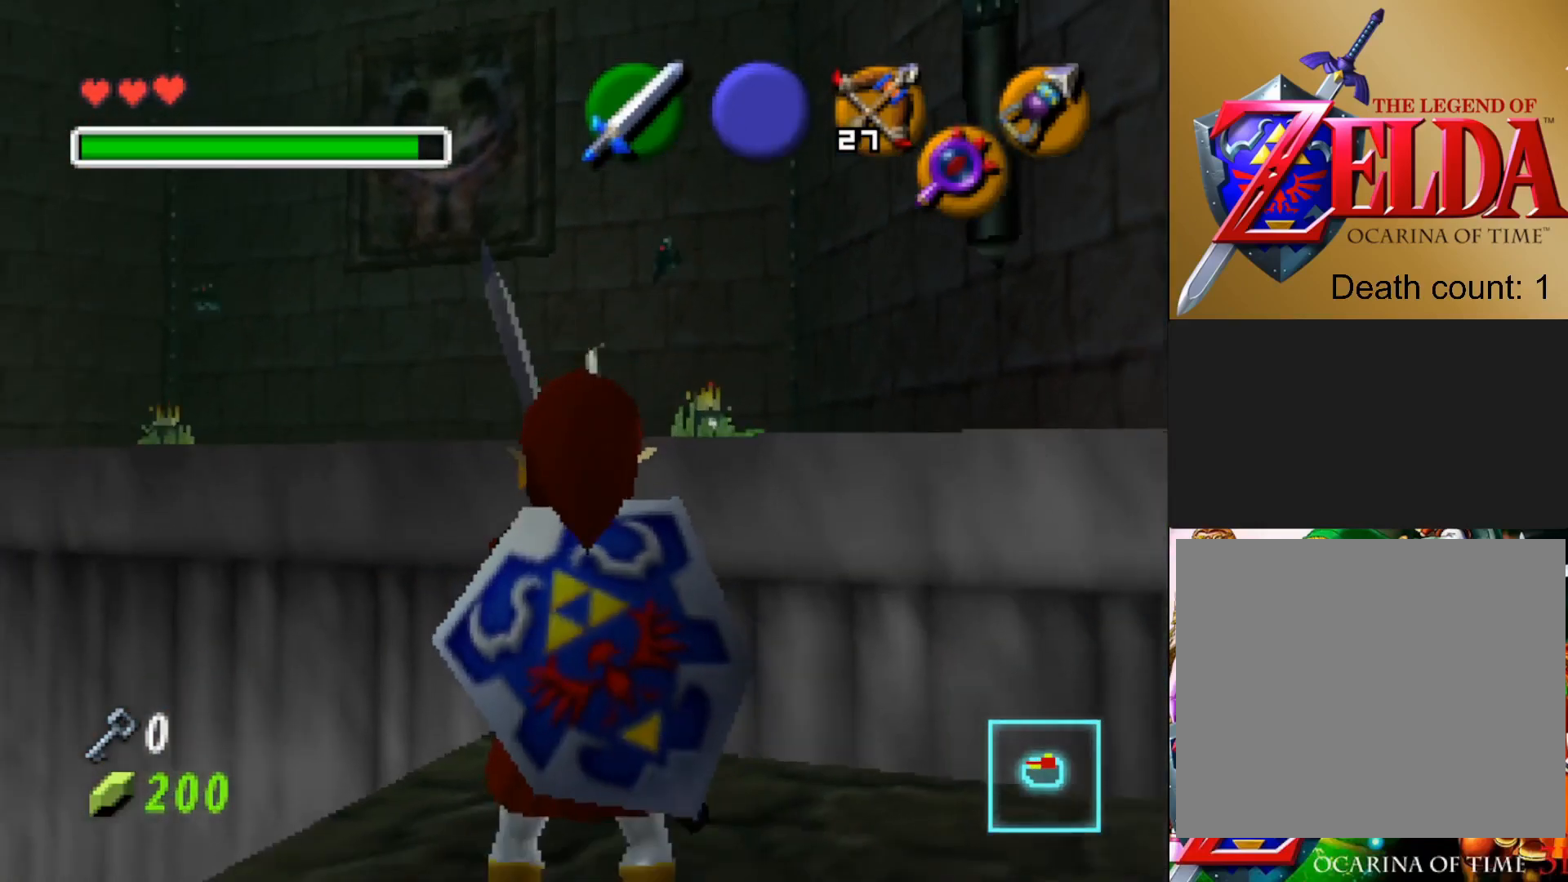
{"buttons": [], "left_stick": "up", "right_stick": "center", "events": [[467, "left_stick", "up"]]}
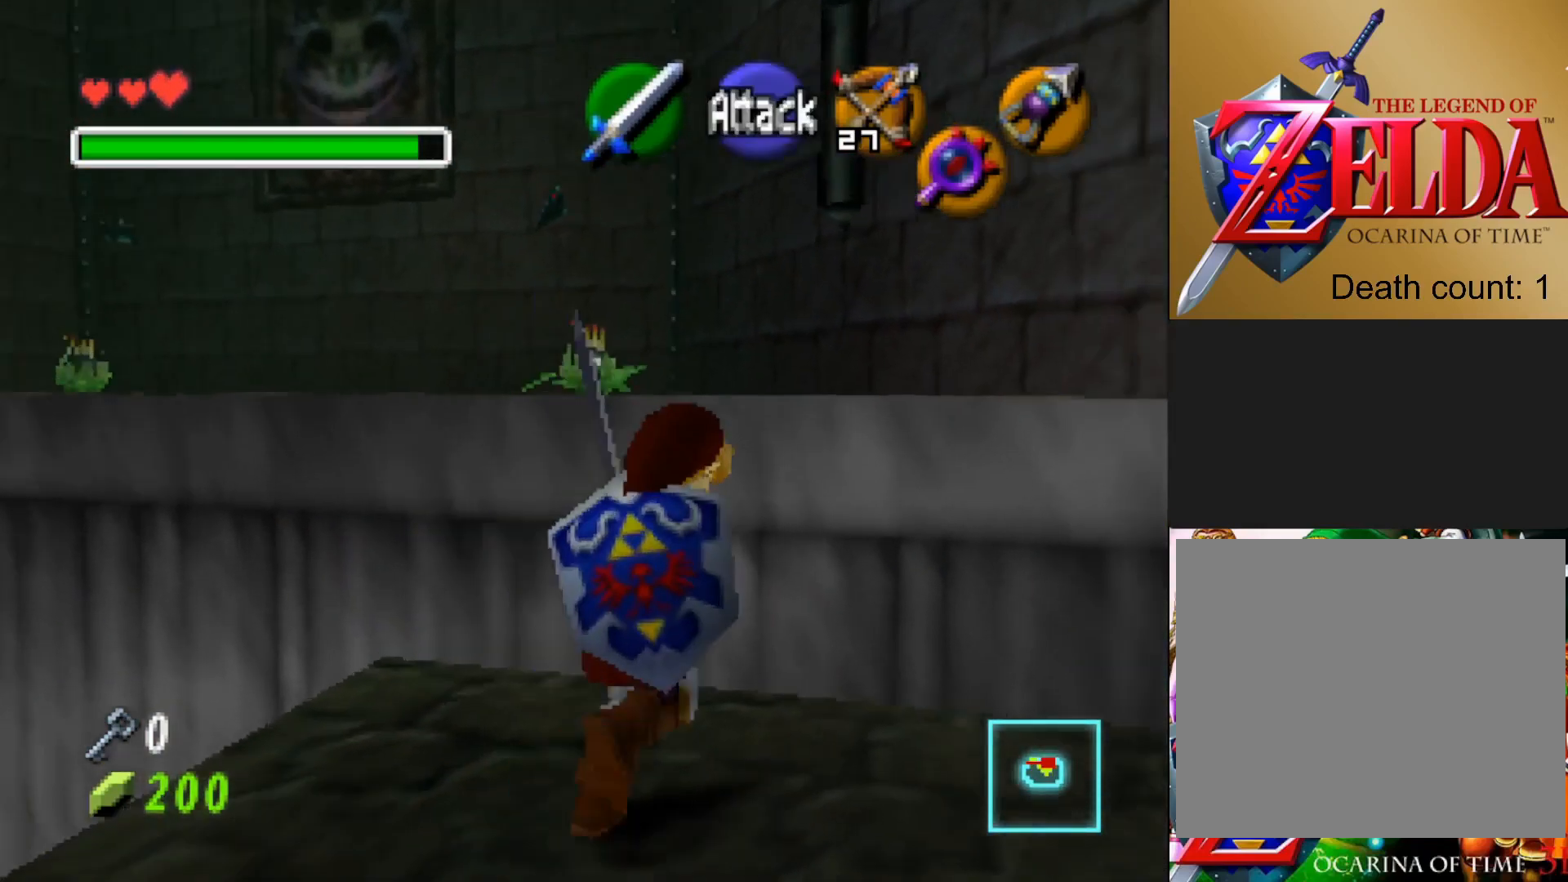
{"buttons": [], "left_stick": "up", "right_stick": "center", "events": []}
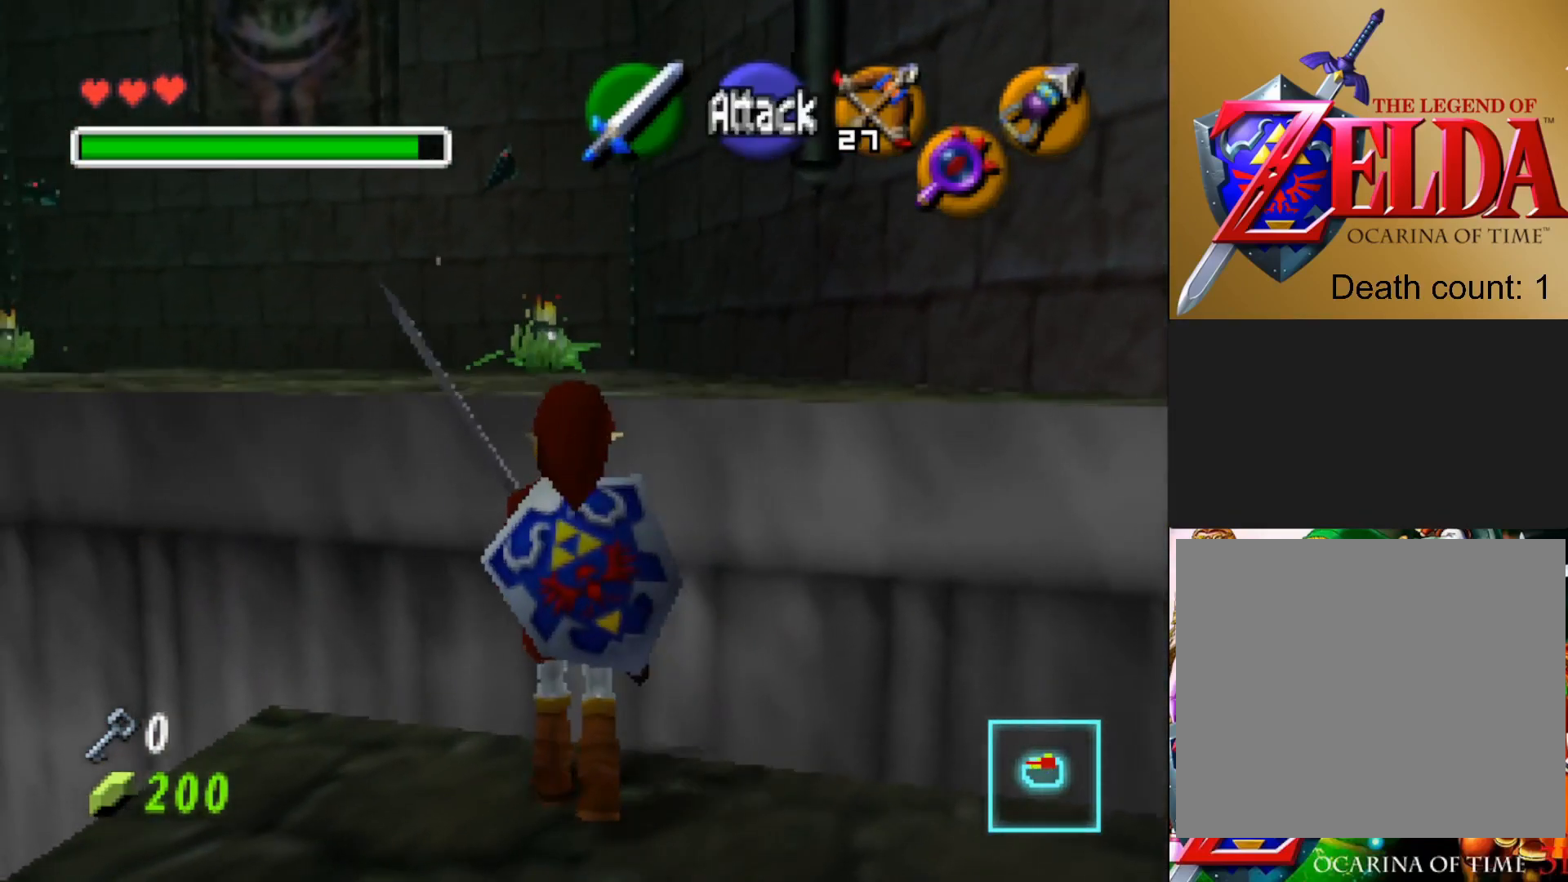
{"buttons": [], "left_stick": "up", "right_stick": "center", "events": []}
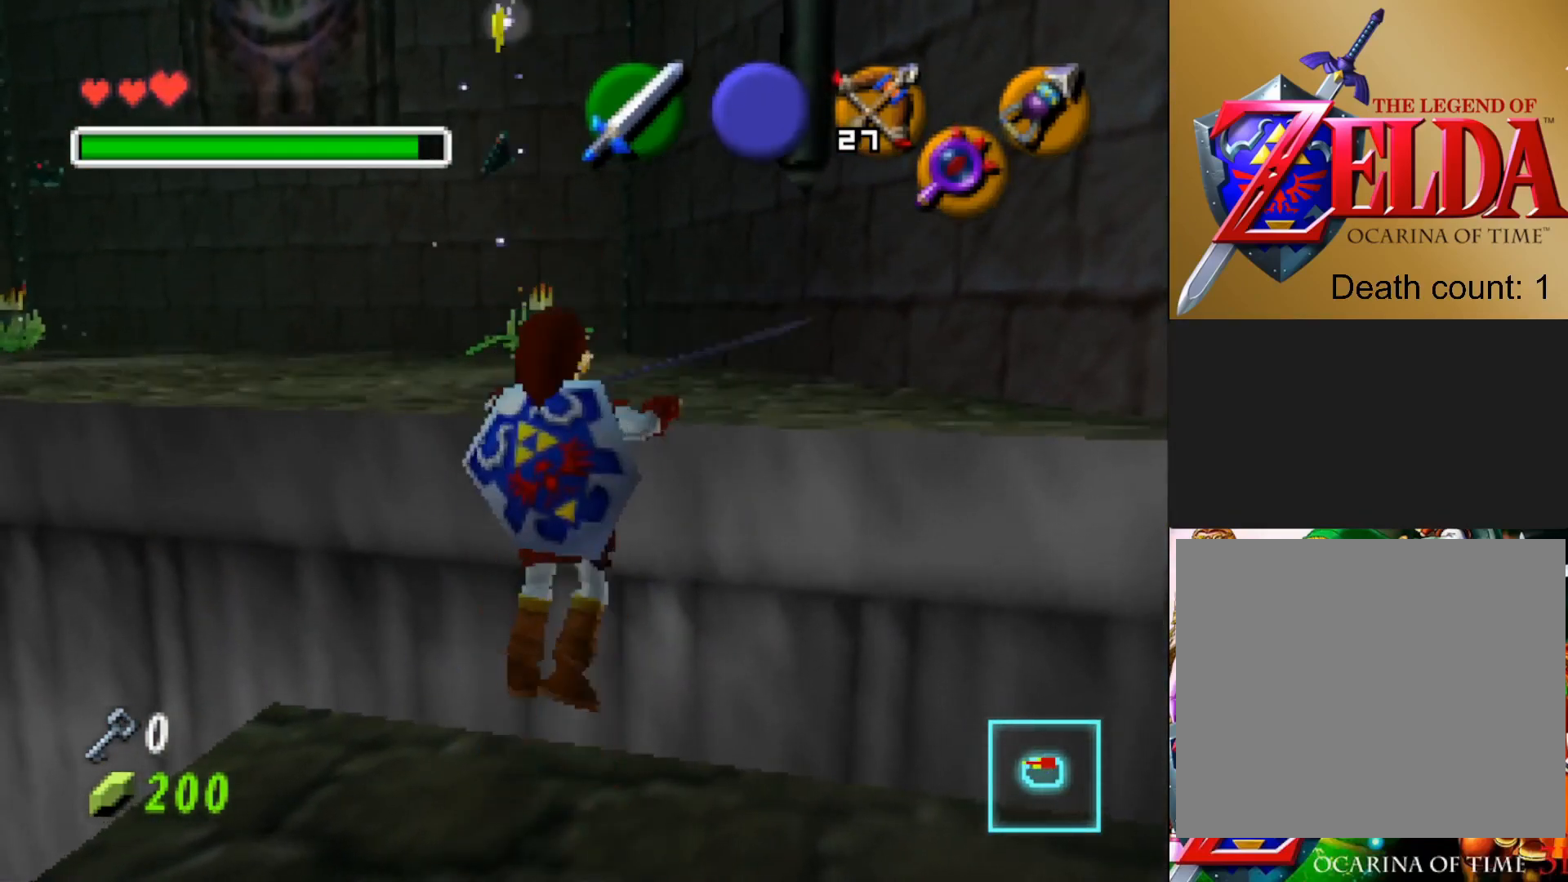
{"buttons": ["L2"], "left_stick": "center", "right_stick": "center", "events": [[283, "left_stick", "center"], [417, "L2", "down"]]}
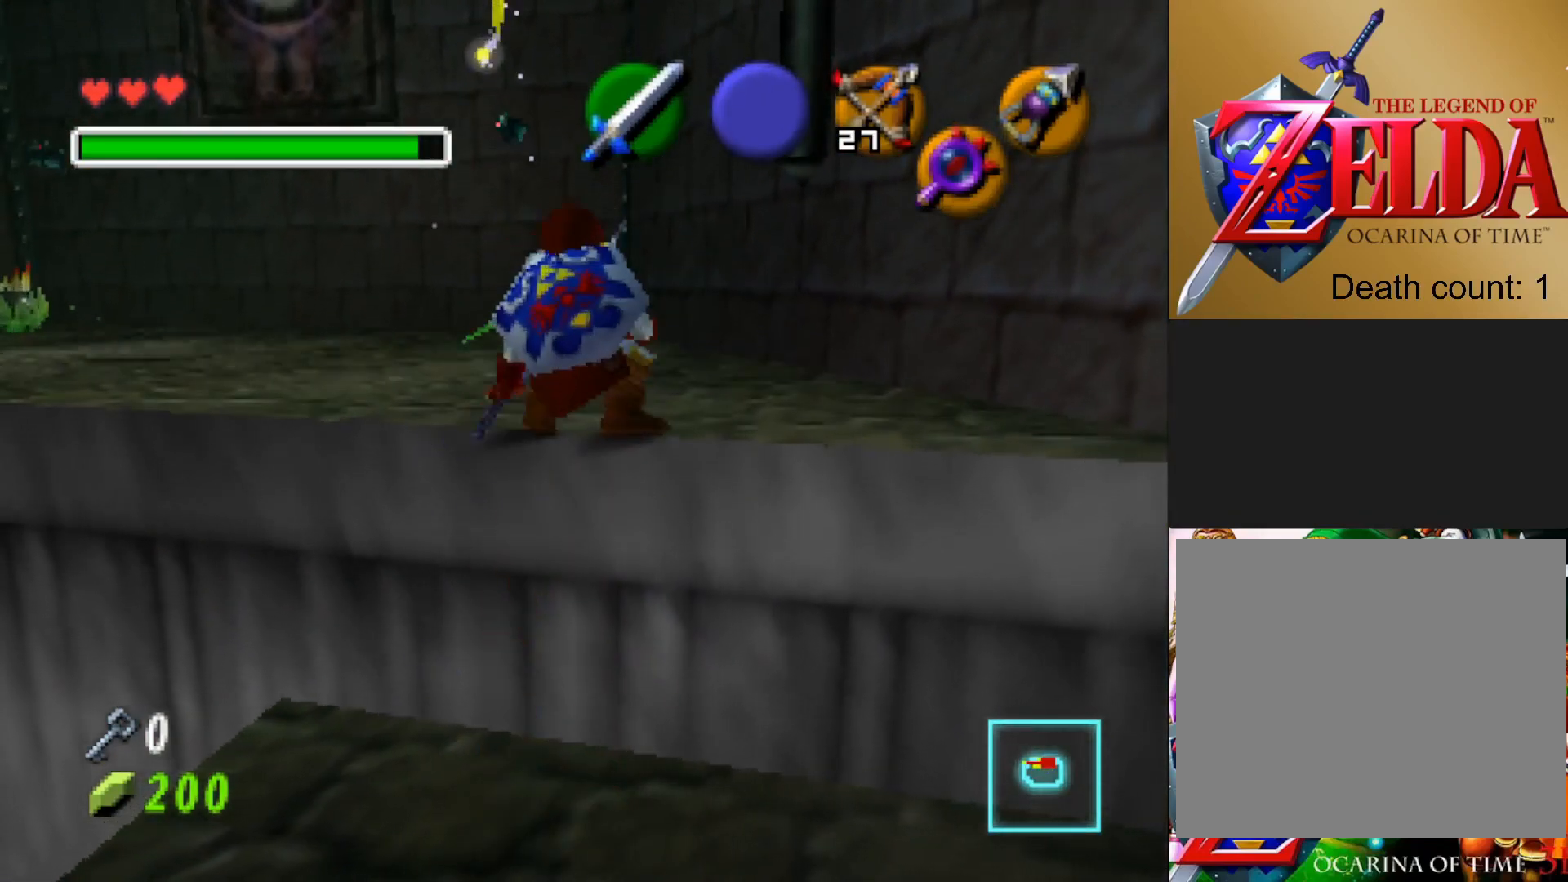
{"buttons": ["L1"], "left_stick": "center", "right_stick": "center", "events": [[167, "L2", "up"], [450, "L1", "down"]]}
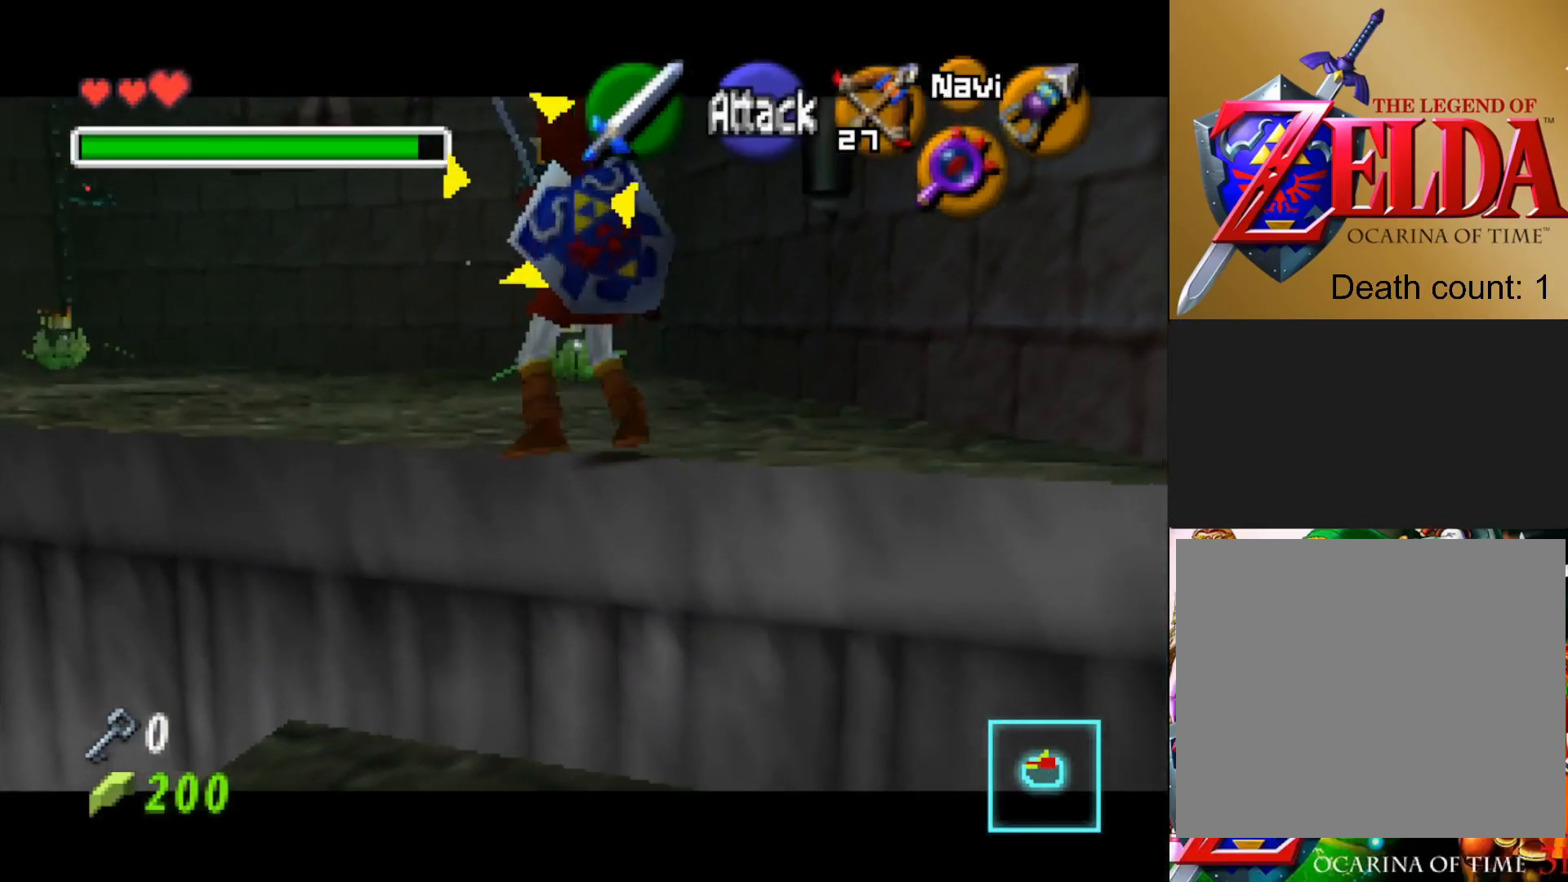
{"buttons": ["L1"], "left_stick": "center", "right_stick": "center", "events": [[50, "L1", "up"], [450, "L1", "down"]]}
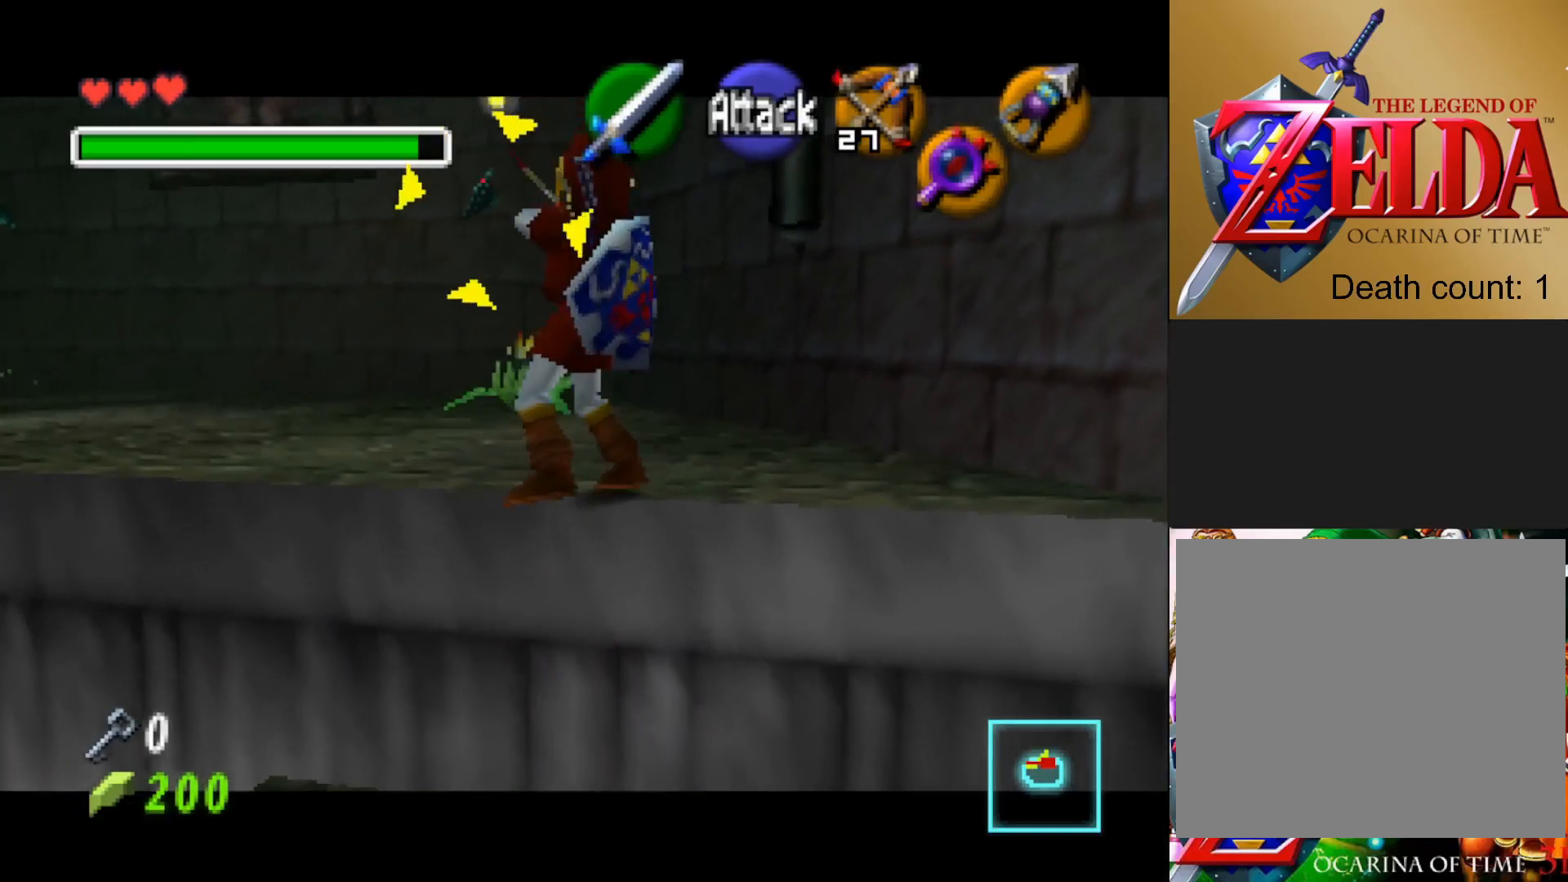
{"buttons": [], "left_stick": "center", "right_stick": "center", "events": [[83, "L1", "up"]]}
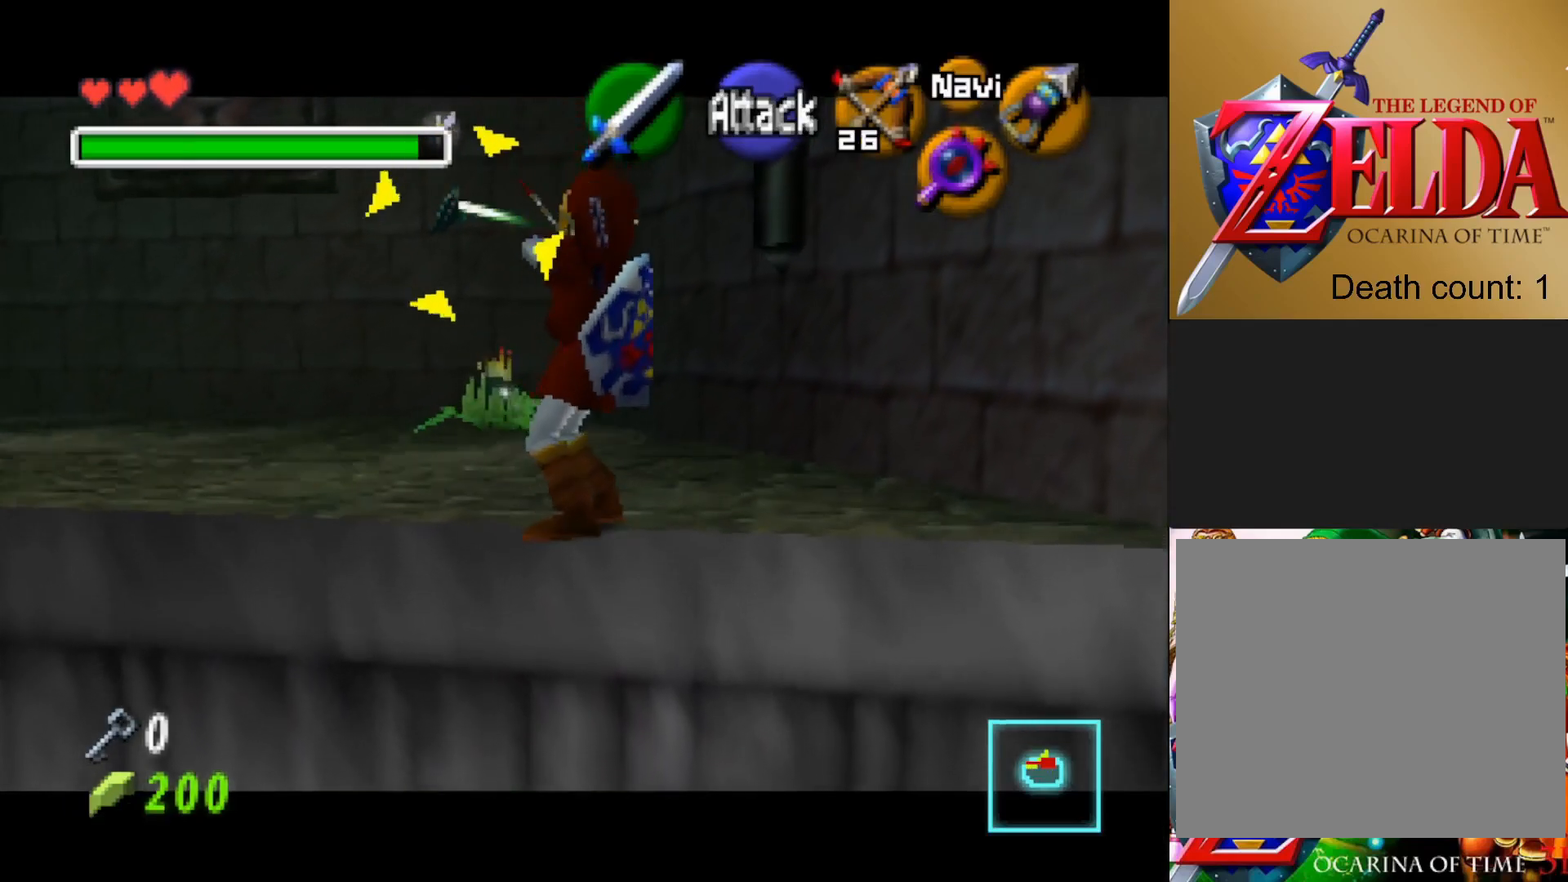
{"buttons": [], "left_stick": "up-left", "right_stick": "center", "events": [[183, "left_stick", "up-left"]]}